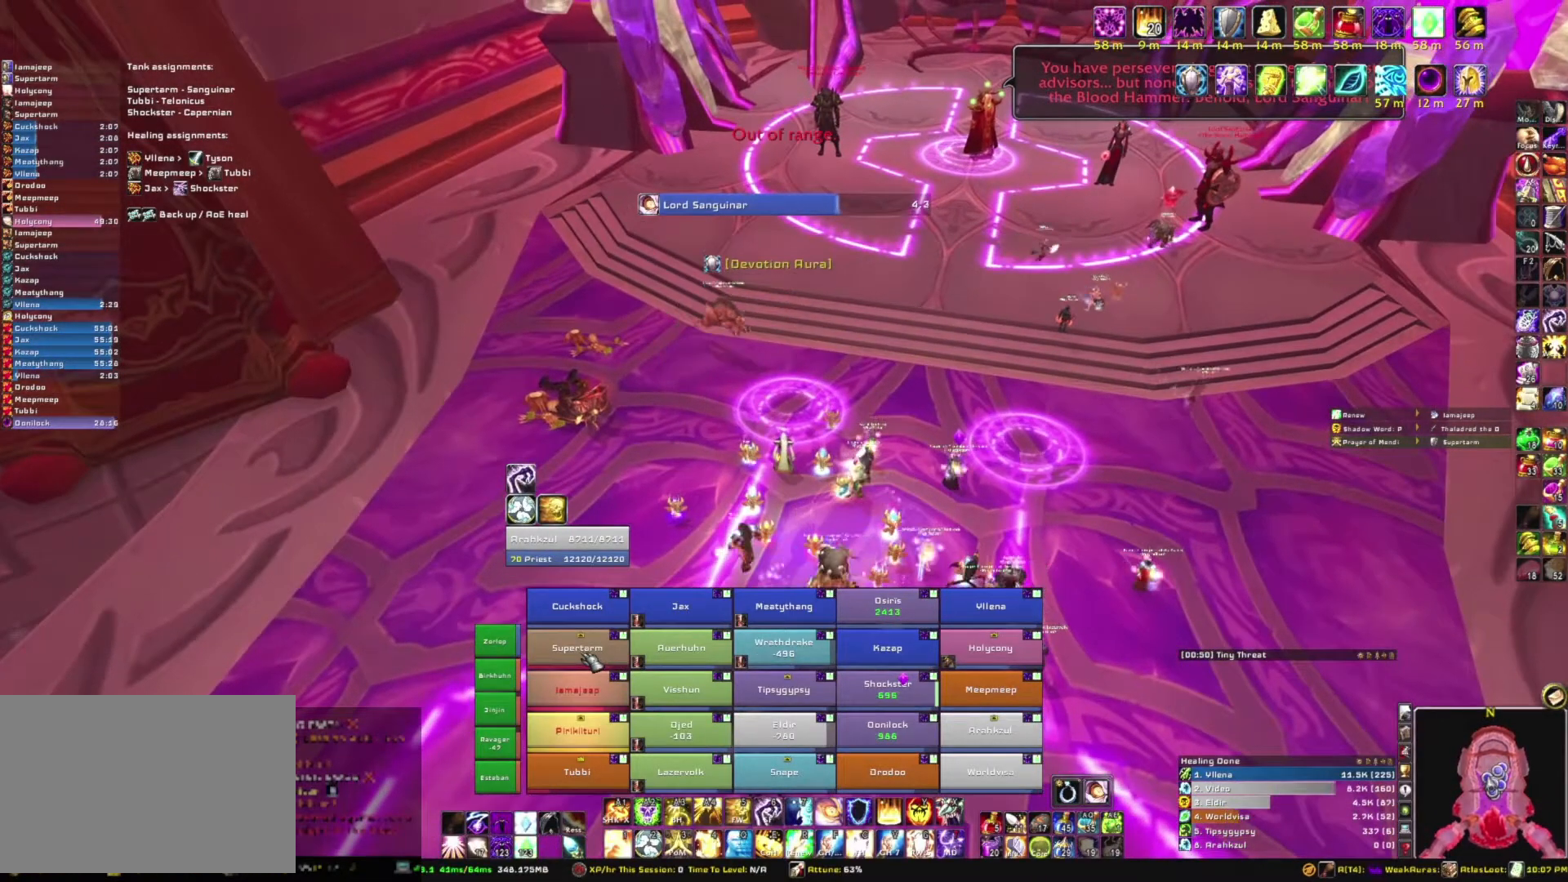
Gameplay with keyboard and mouse; each line is a JSON object with the keys and mouse buttons held at the frame after it. "events" lists presses ("down") and releases ("up") of "1", "2", "3", "4", "5", "a", "alt", "b", "c", "ctrl", "d", "e", "f", "g", "q", "r", "s", "shift", "space", "t", "tab", "tilde", "v", "w", "x", "z", "mouse_left", "mouse_wheel", "mouse_right", "mouse_mb4" and "mouse_mb5" between this image and that frame as [ms after this image, input, new state], when the widget could be followed in between. "mouse_left", "mouse_wheel", "mouse_right", "mouse_mb4", "mouse_mb5" = the "left", "wheel", "right", "mb4", "mb5" buttons of the "mouse" list. No other keys are recorded. "wheel" means that the mouse wheel is clicked or scrolled. Mouse movement is not recorded.
{"keys": [], "mouse": ["right"], "events": [[500, "mouse_right", "down"]]}
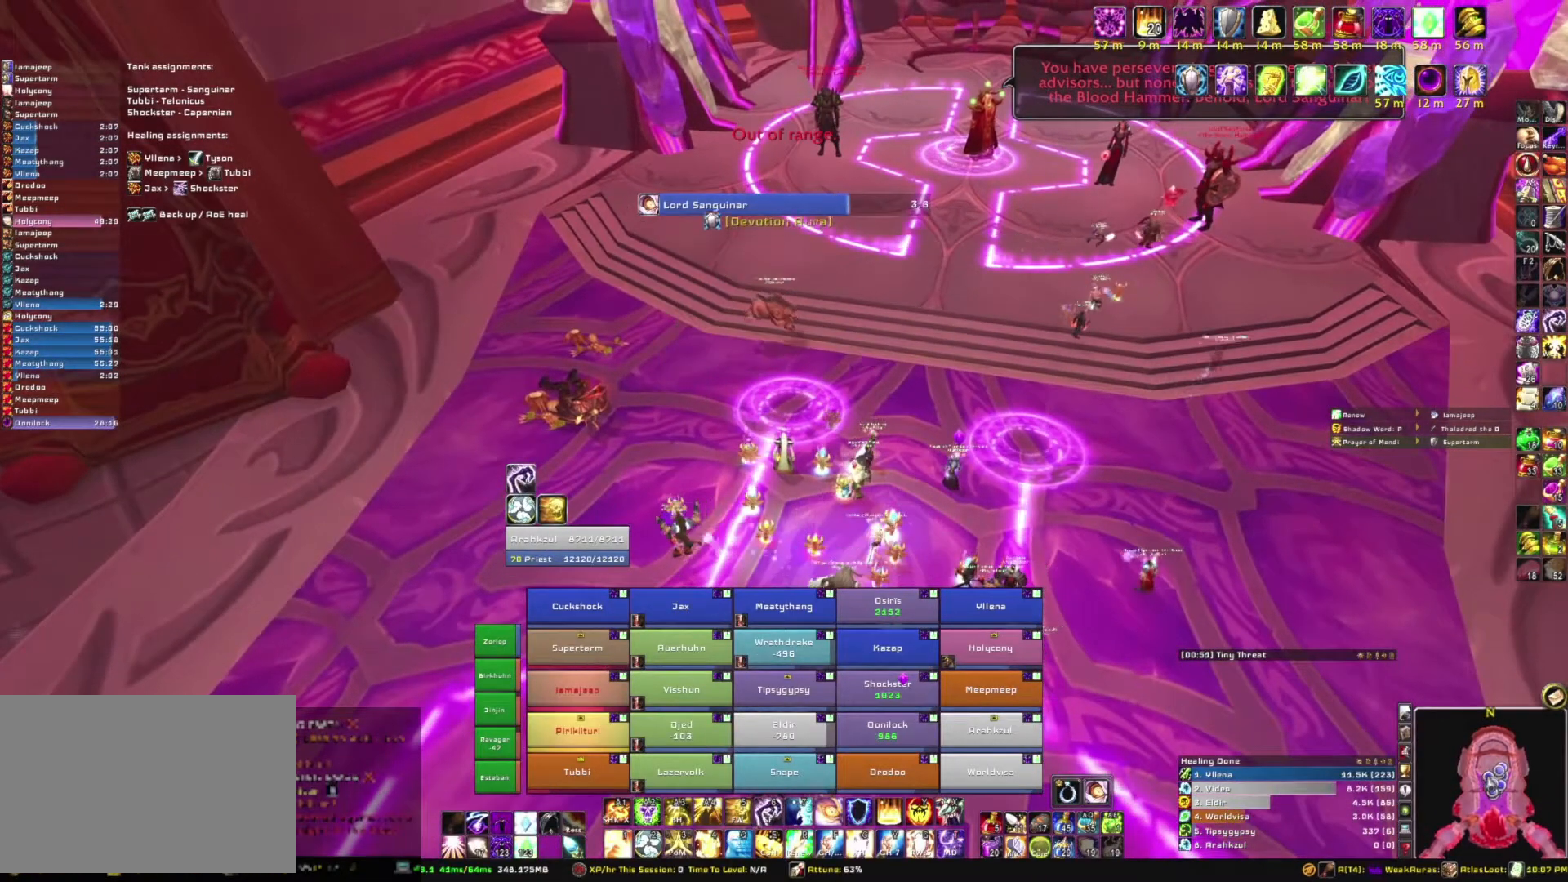
{"keys": [], "mouse": ["right"], "events": [[100, "s", "down"], [467, "s", "up"]]}
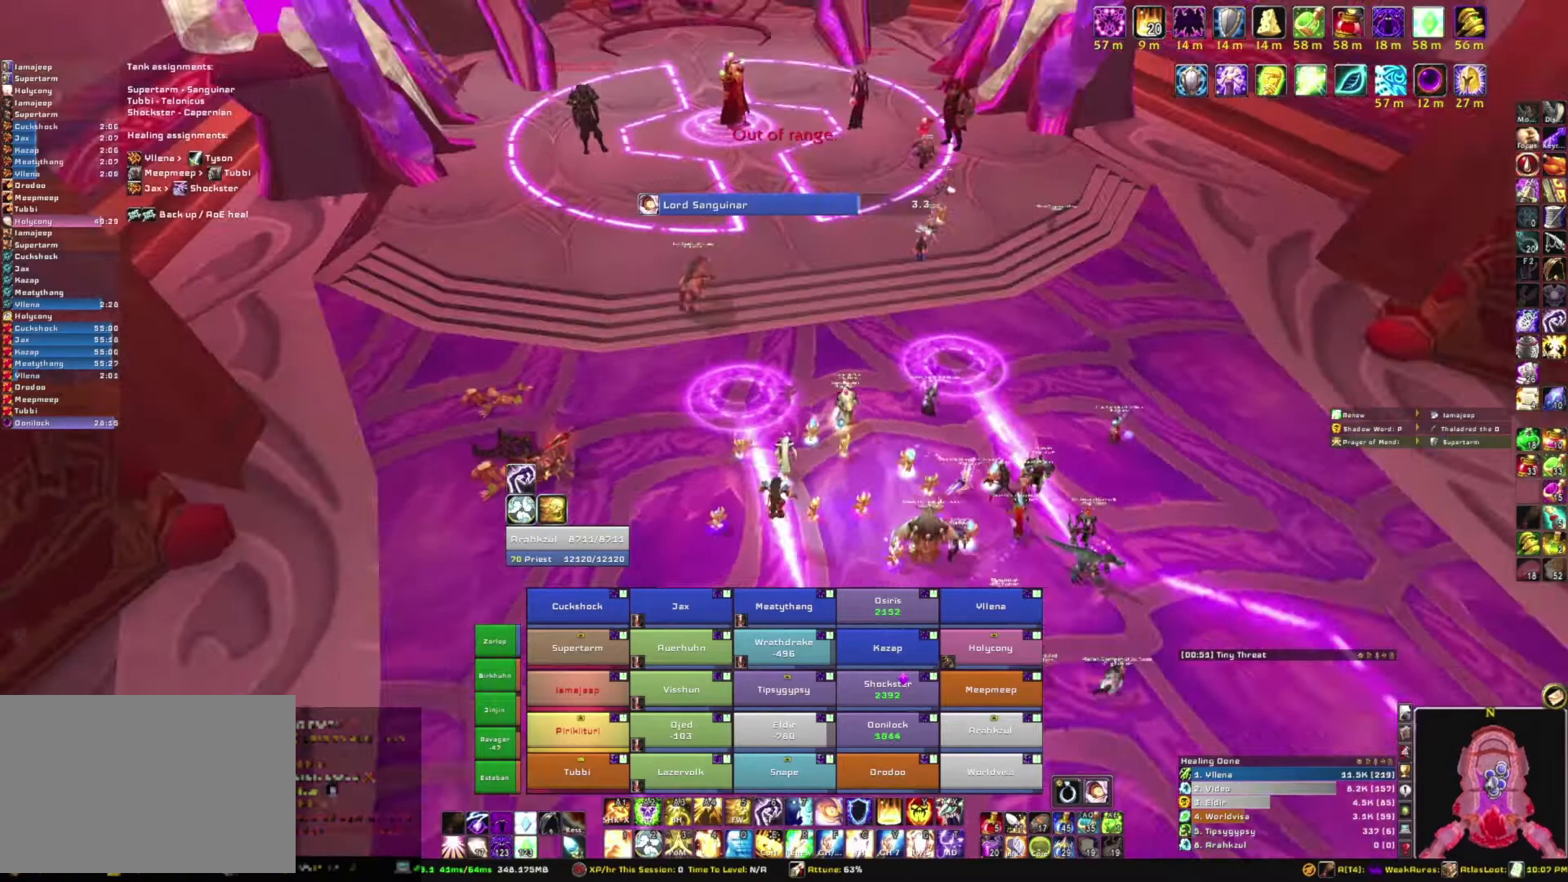
{"keys": ["w"], "mouse": [], "events": [[167, "w", "down"], [200, "mouse_right", "up"]]}
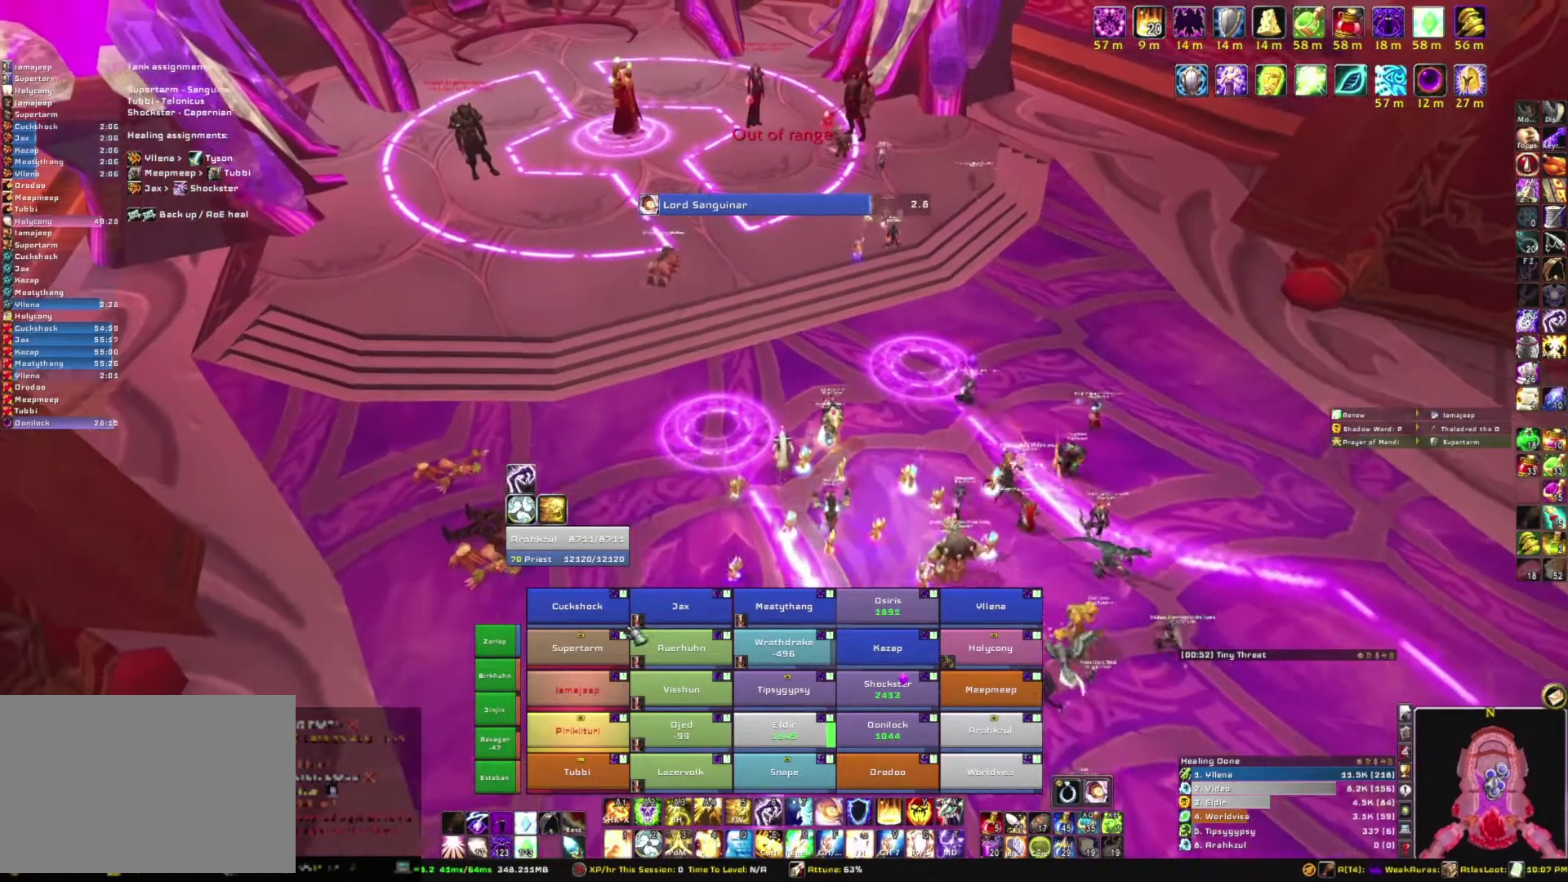
{"keys": ["w"], "mouse": [], "events": []}
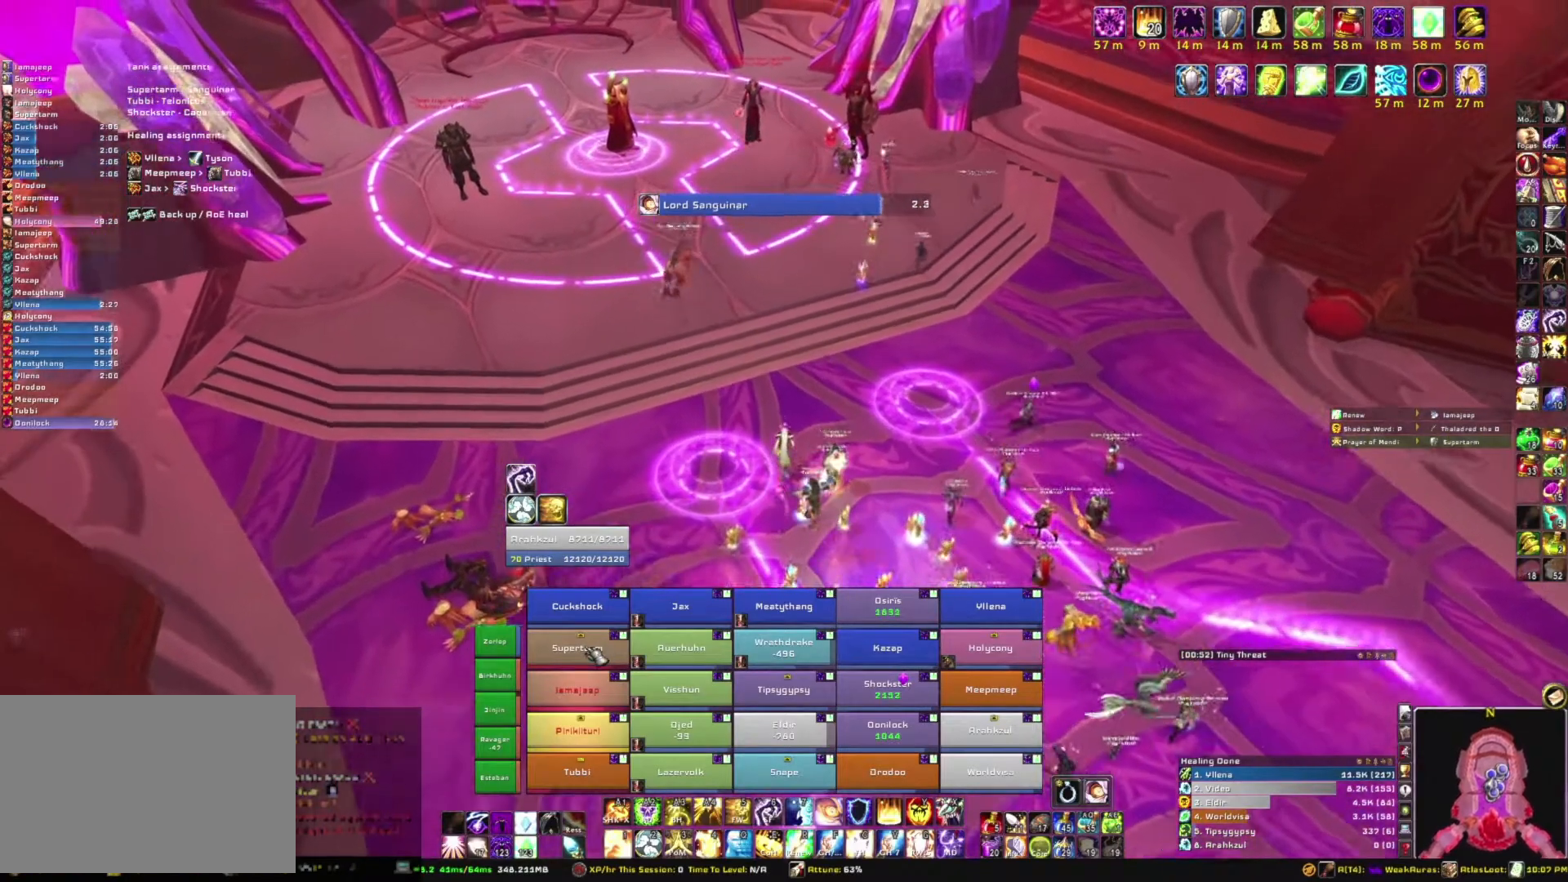
{"keys": ["w"], "mouse": [], "events": [[233, "5", "down"], [333, "5", "up"], [433, "5", "down"], [500, "5", "up"]]}
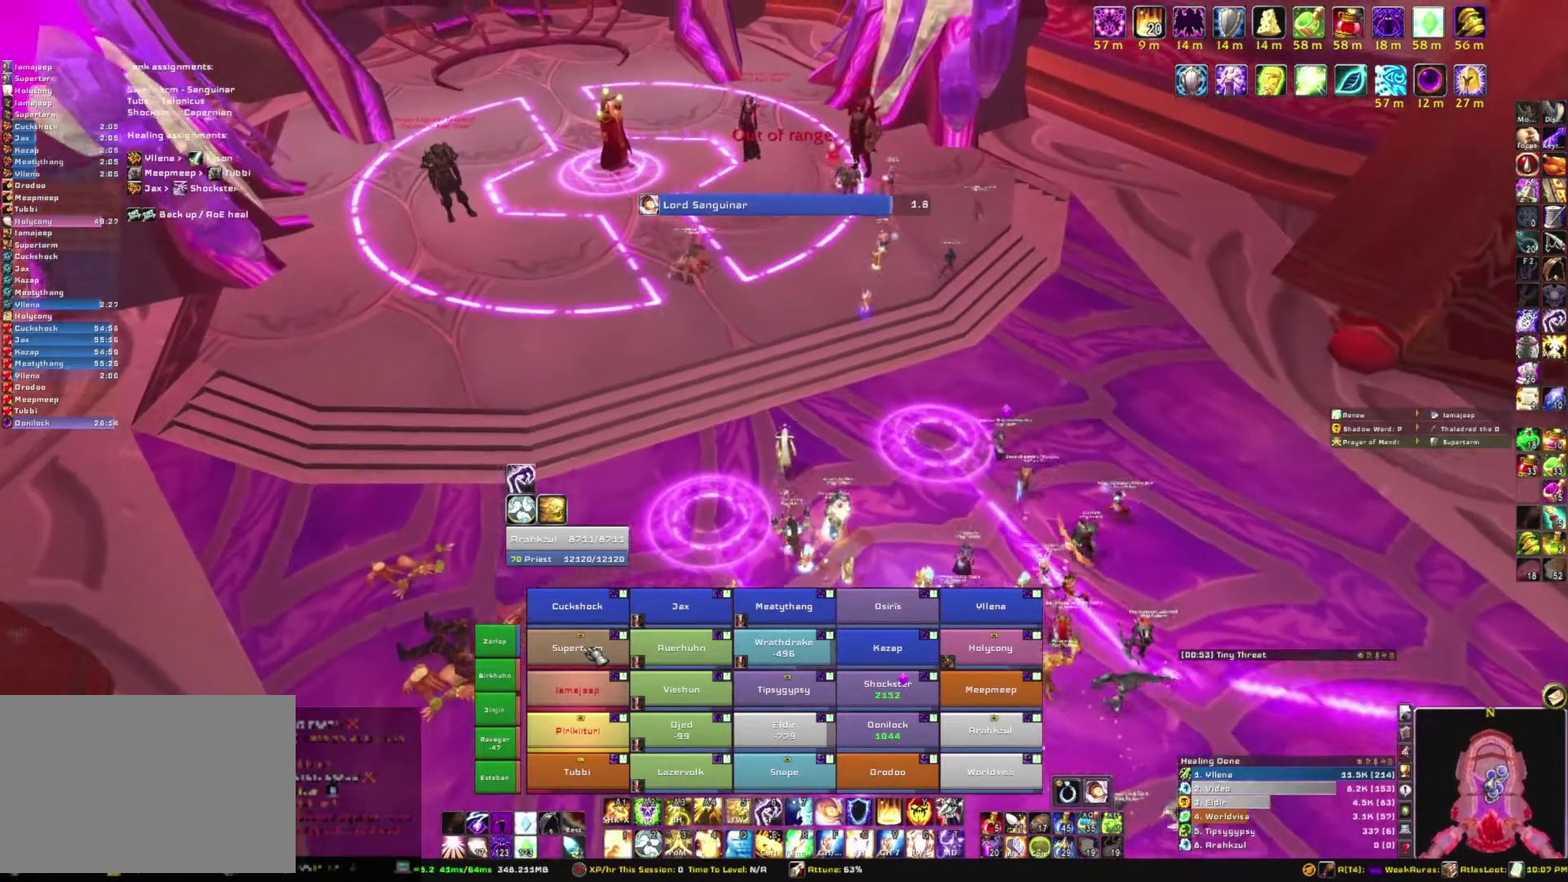
{"keys": [], "mouse": [], "events": [[100, "5", "down"], [267, "5", "up"], [267, "w", "up"]]}
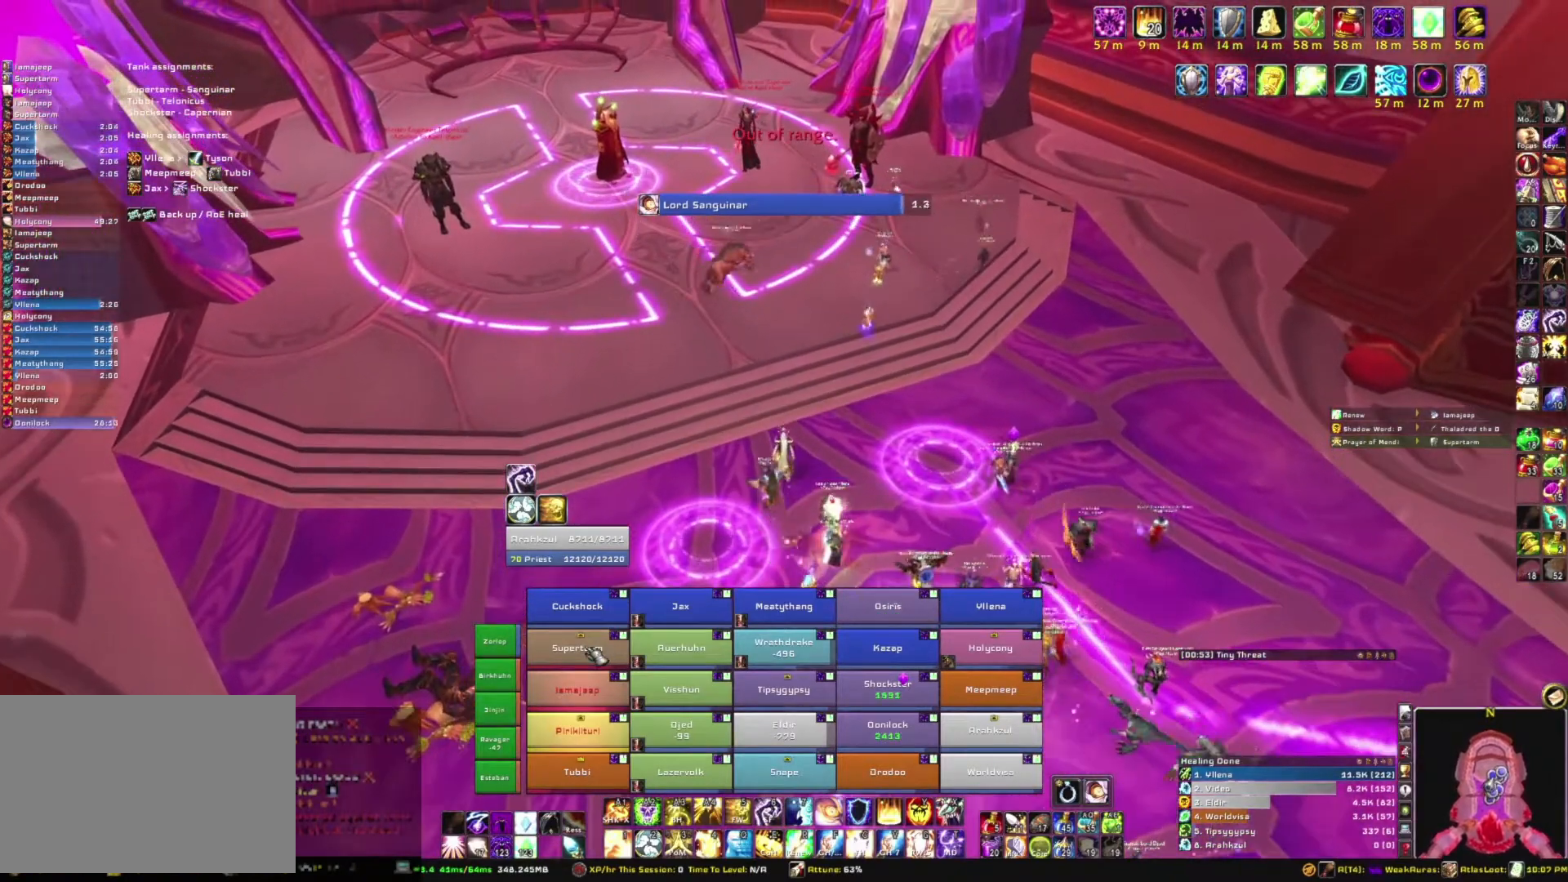
{"keys": ["5", "w"], "mouse": [], "events": [[167, "w", "down"], [500, "5", "down"]]}
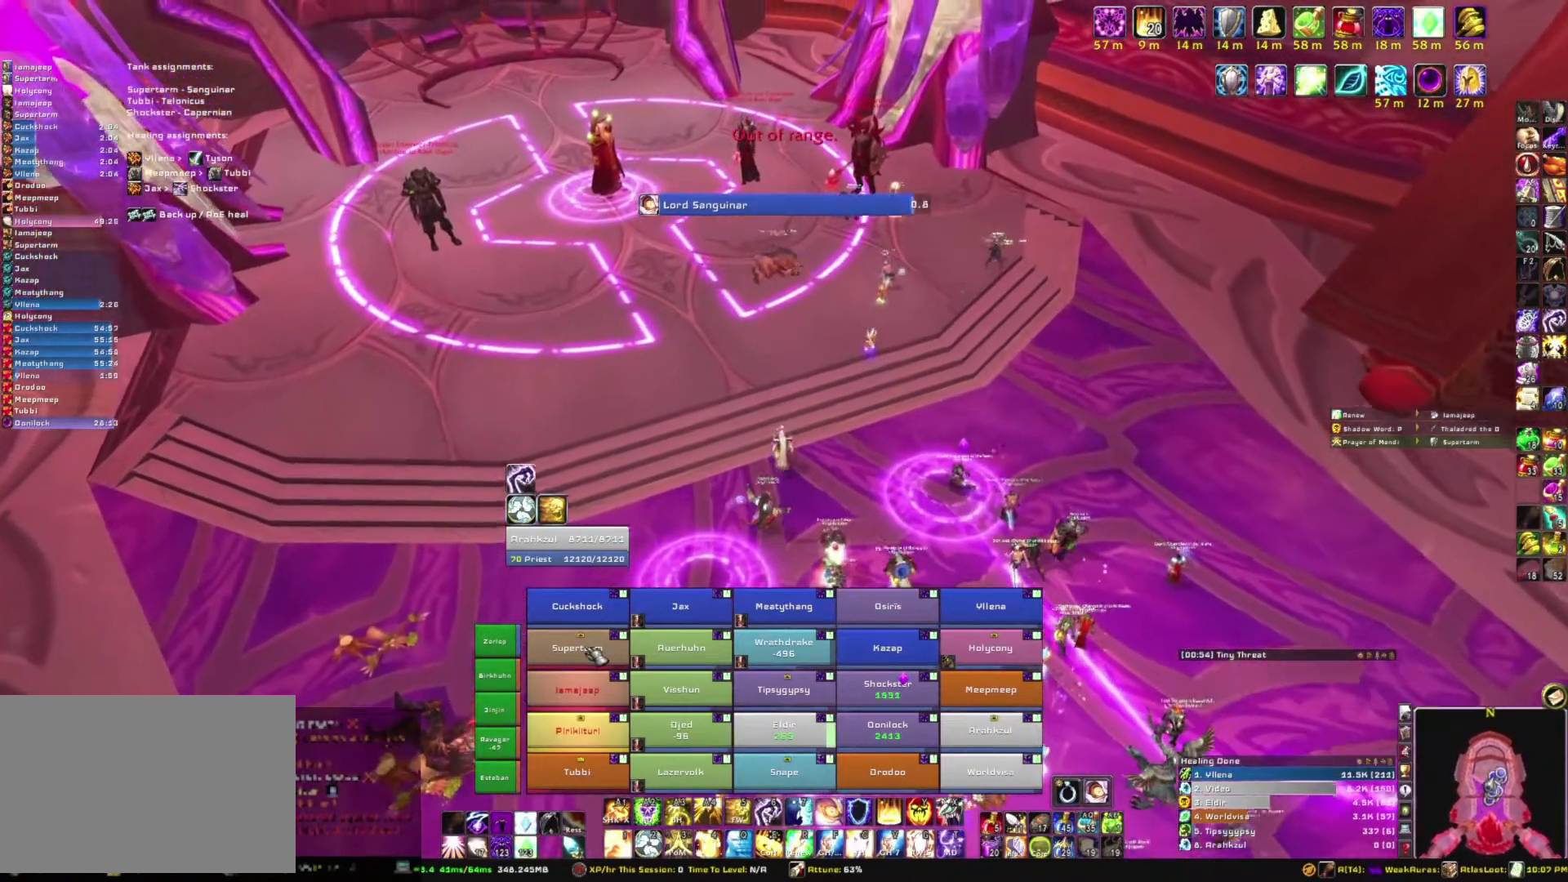
{"keys": ["5", "w"], "mouse": [], "events": [[134, "5", "up"], [234, "5", "down"], [334, "5", "up"], [434, "5", "down"]]}
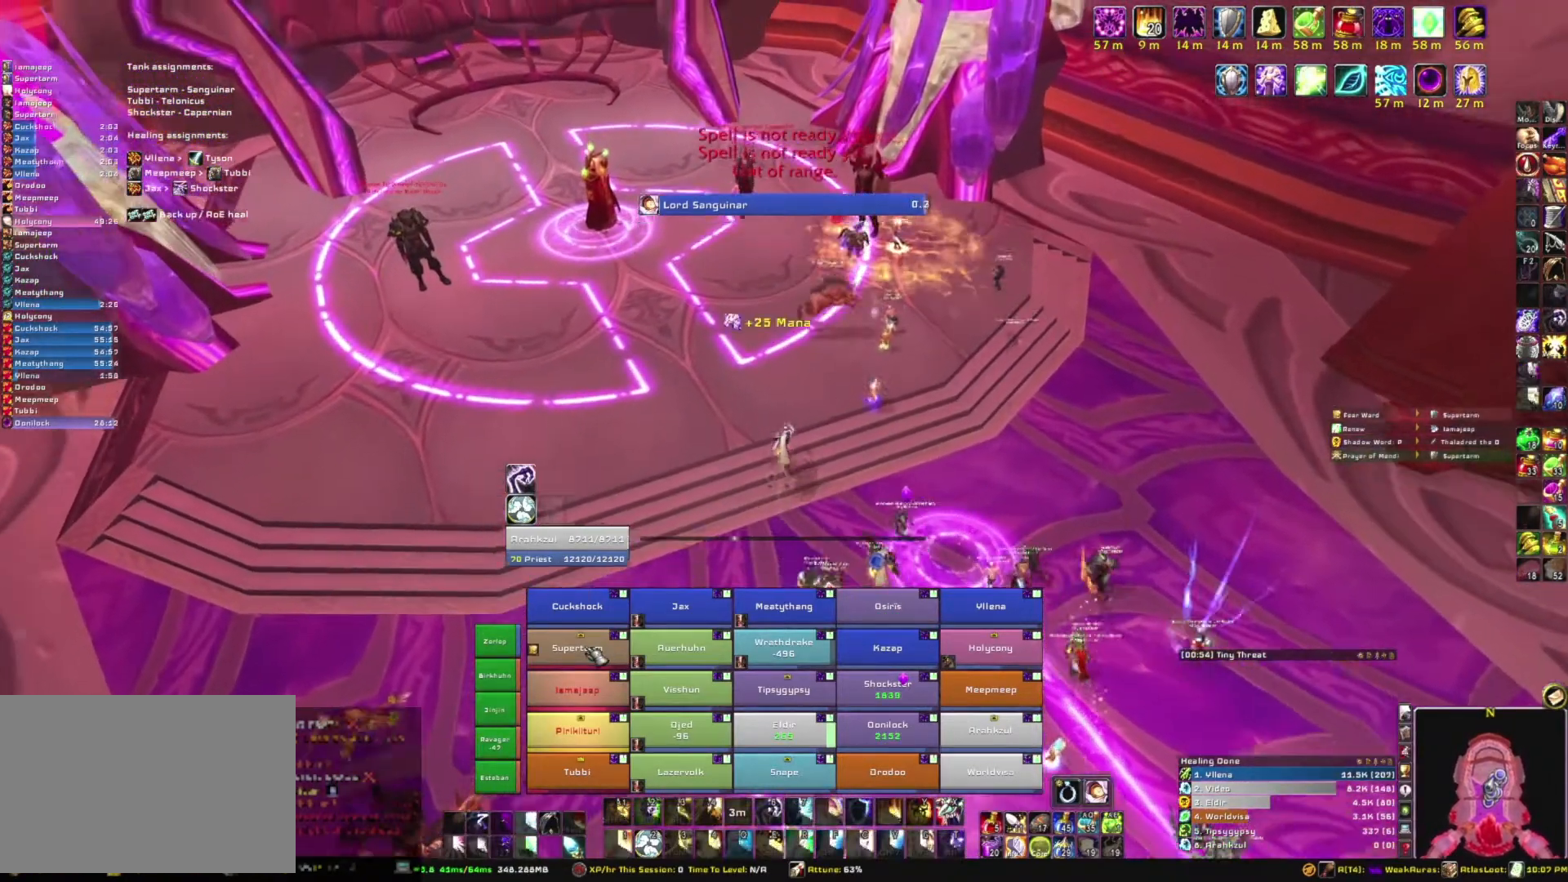
{"keys": ["s"], "mouse": [], "events": [[66, "5", "up"], [166, "w", "up"], [300, "s", "down"]]}
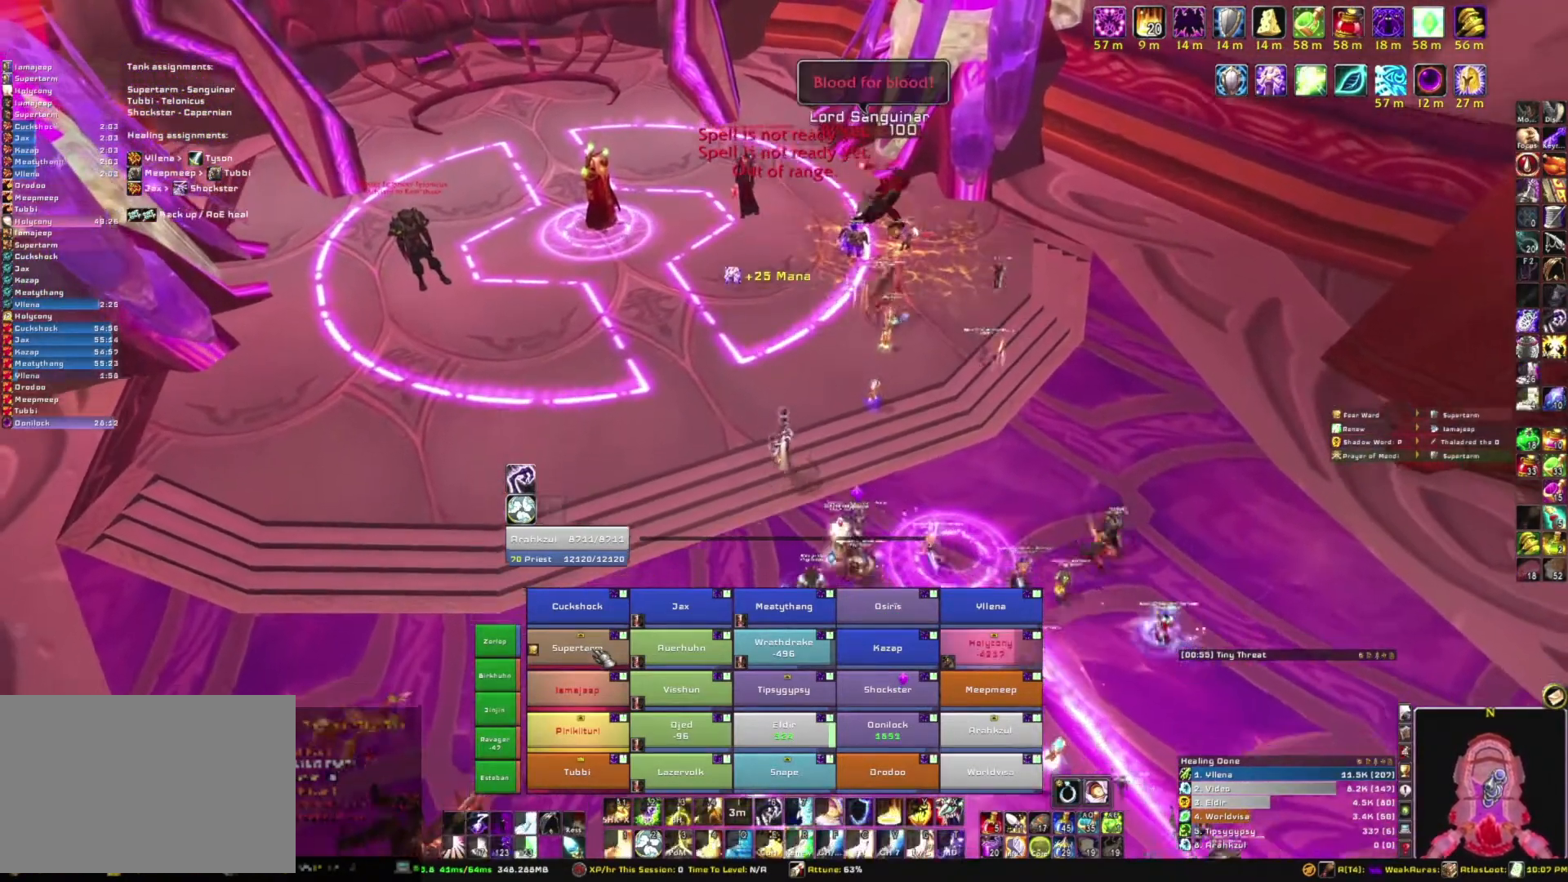
{"keys": ["s"], "mouse": [], "events": []}
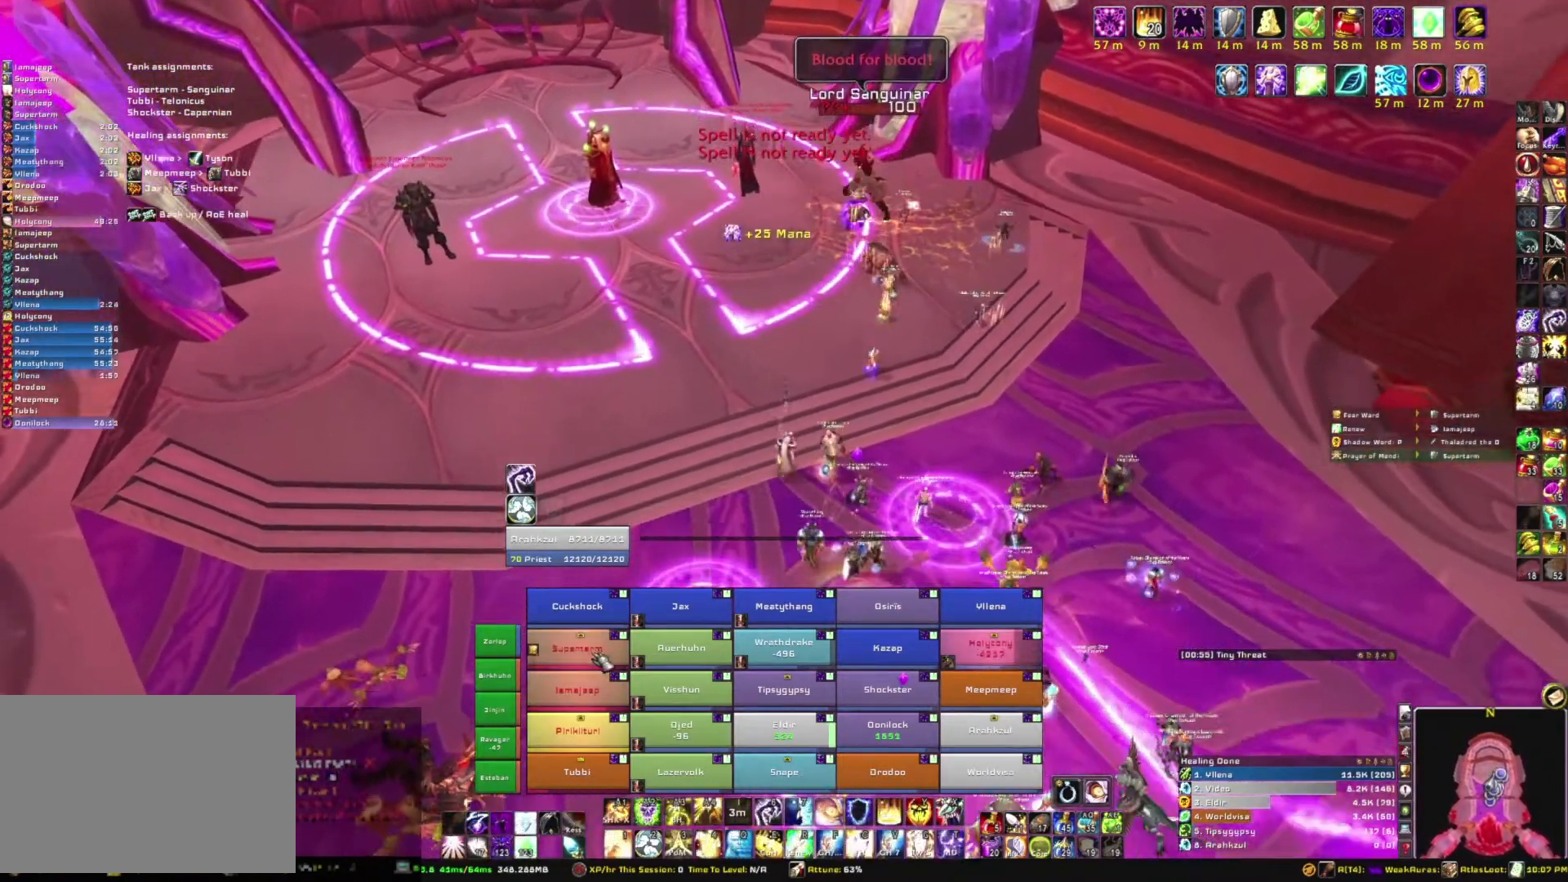
{"keys": ["r", "s"], "mouse": [], "events": [[400, "r", "down"]]}
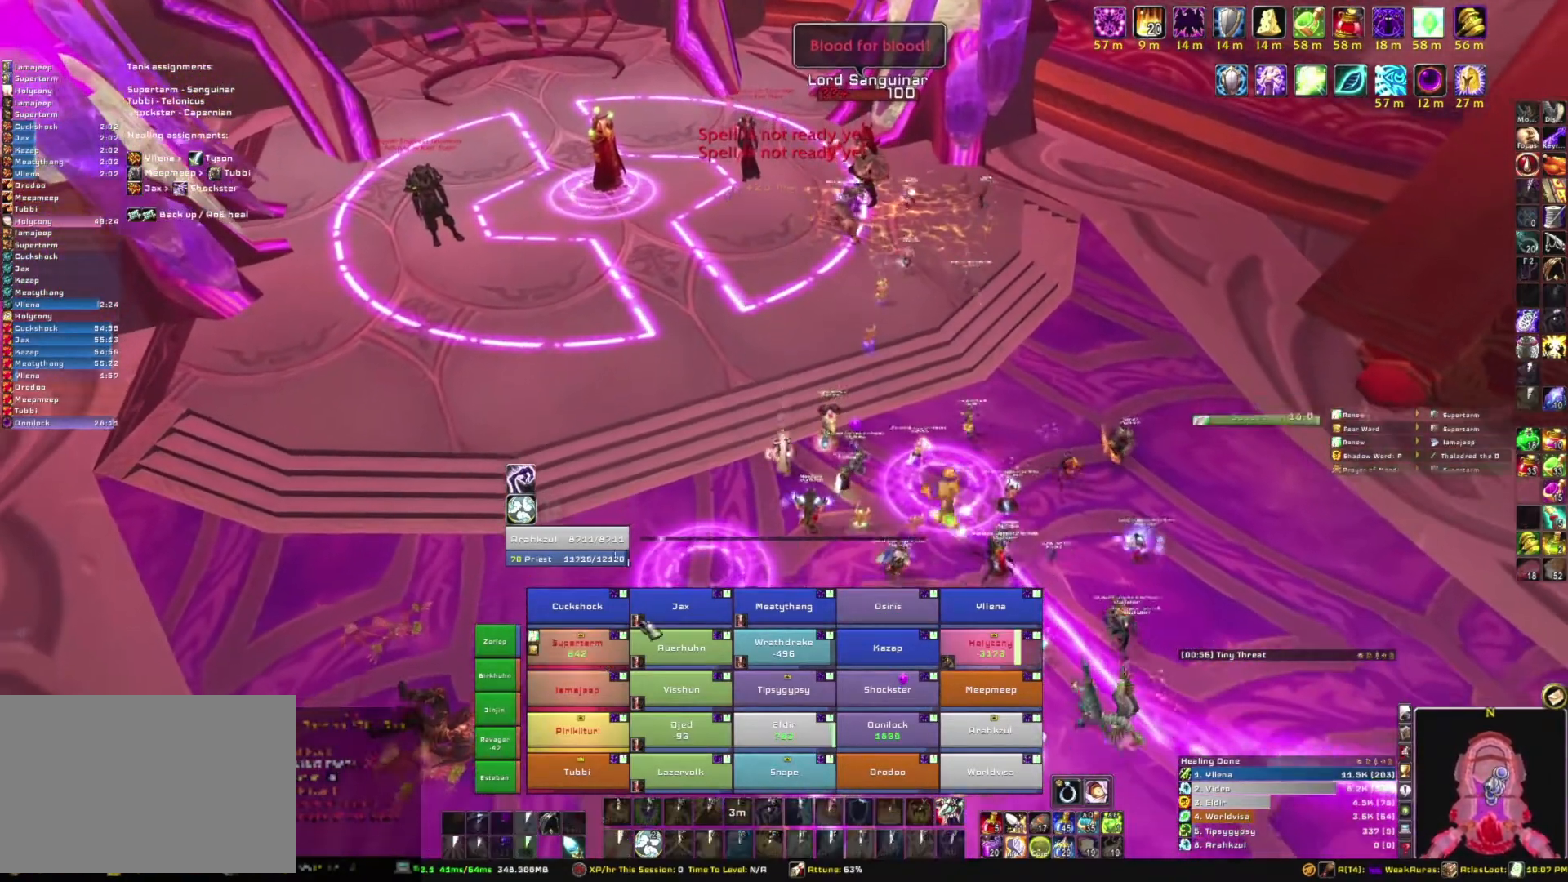
{"keys": ["d", "s"], "mouse": ["right"], "events": [[34, "r", "up"], [267, "mouse_right", "down"], [367, "d", "down"]]}
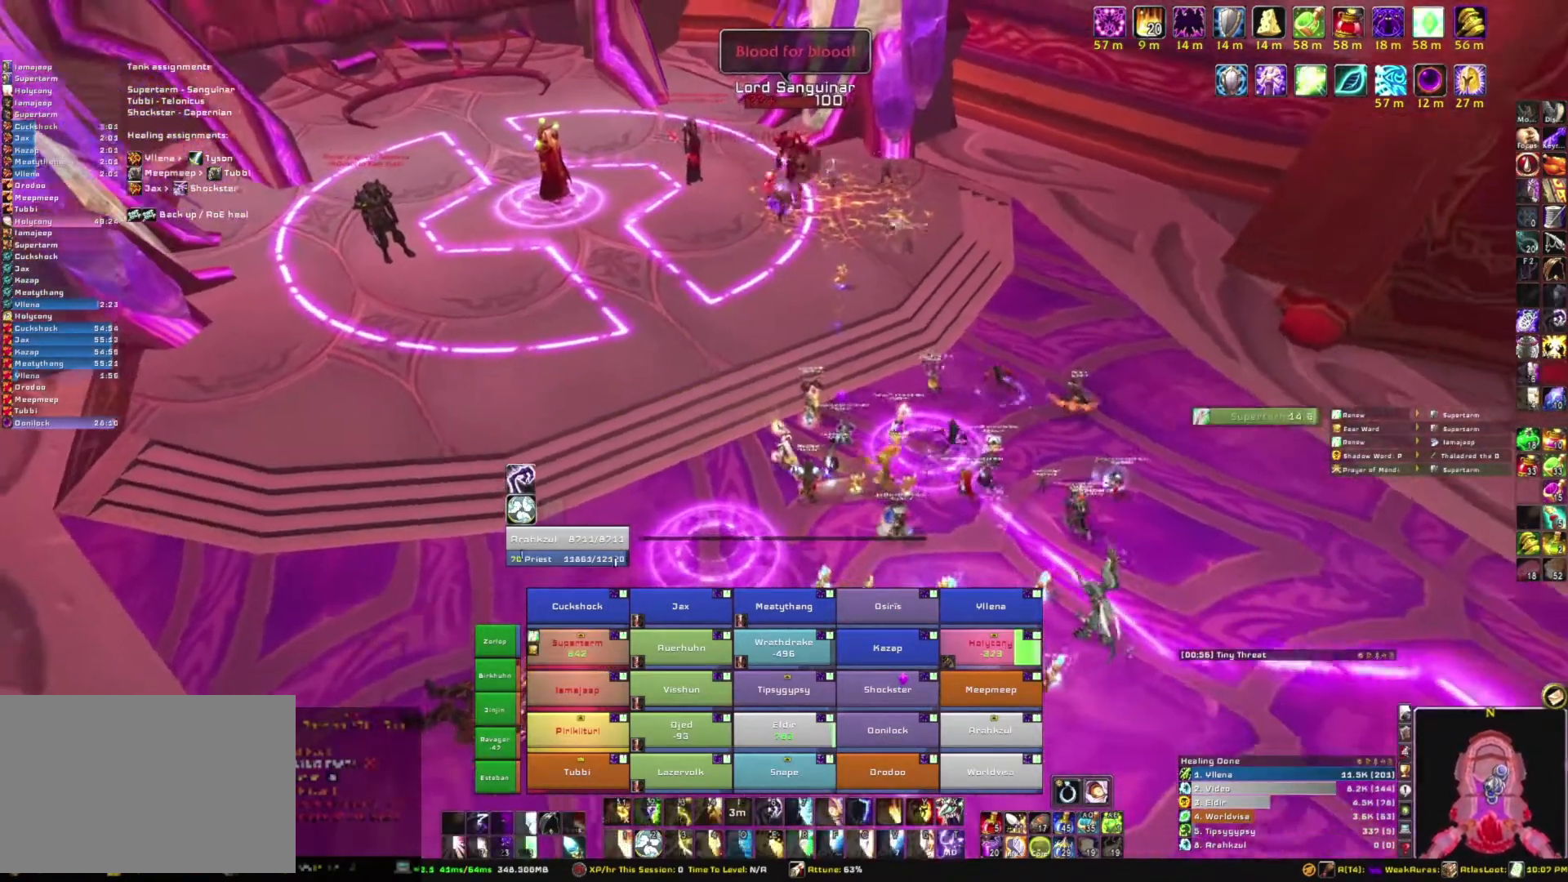
{"keys": ["s"], "mouse": ["right"], "events": [[433, "d", "up"]]}
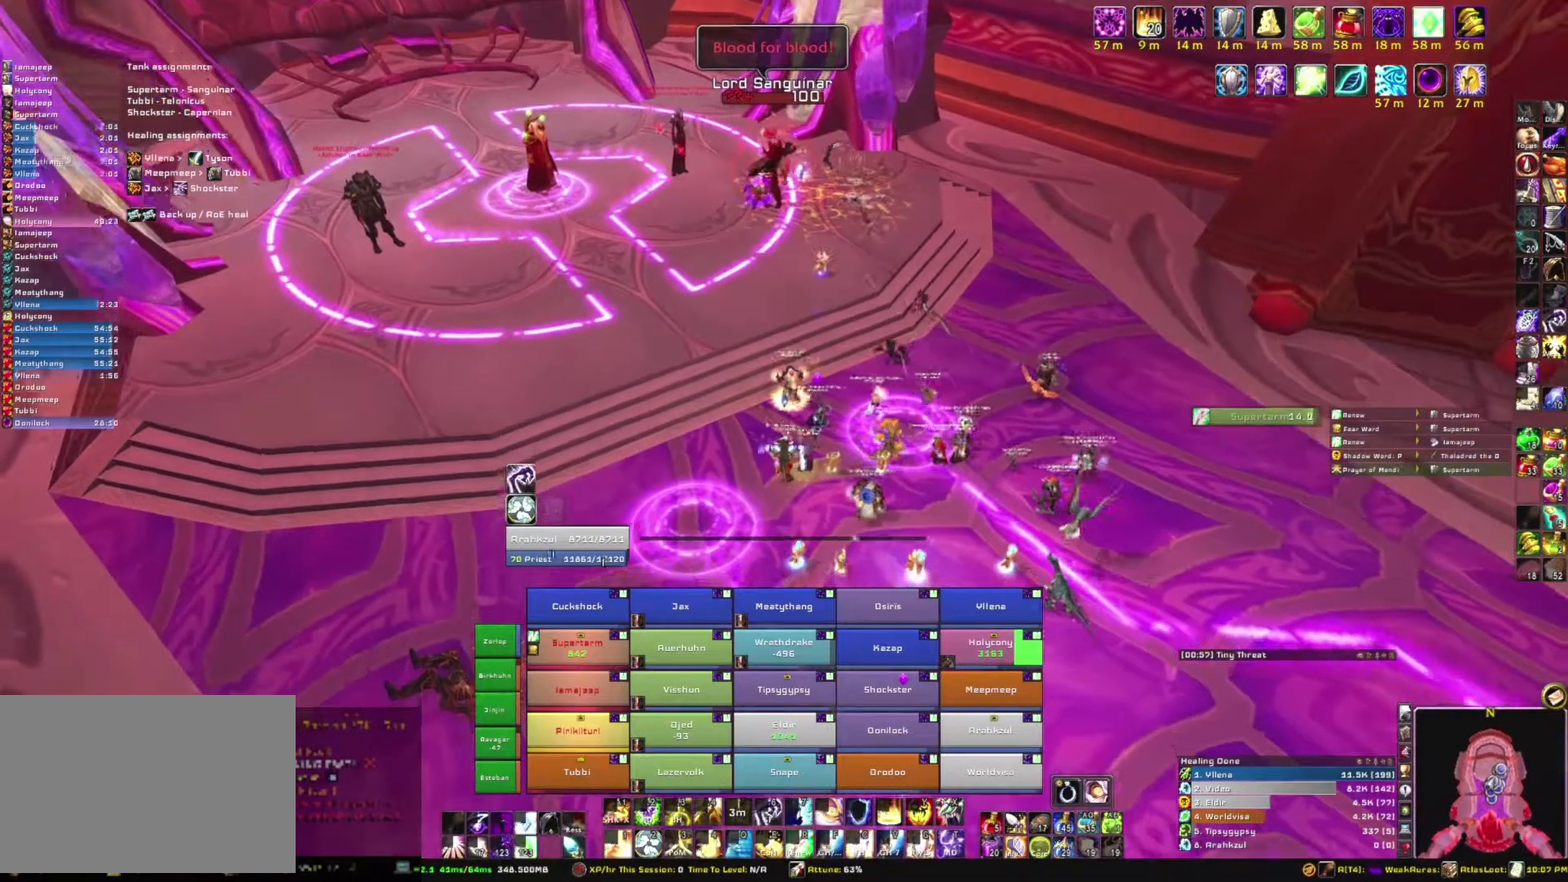
{"keys": ["s"], "mouse": [], "events": [[401, "mouse_right", "up"]]}
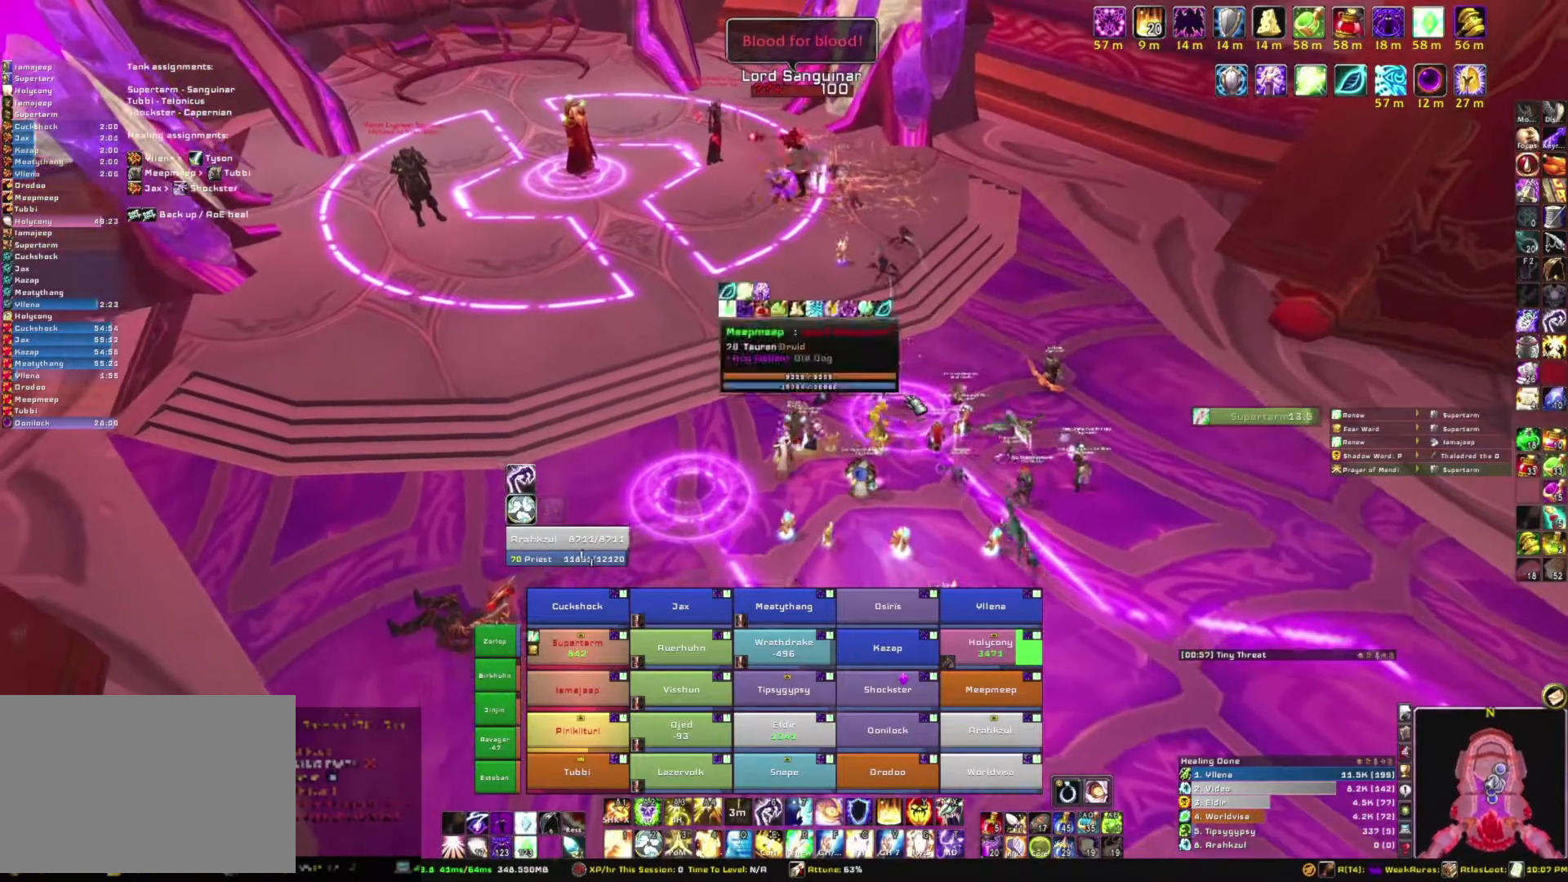
{"keys": ["d"], "mouse": ["right"], "events": [[167, "mouse_right", "down"], [233, "d", "down"], [267, "s", "up"]]}
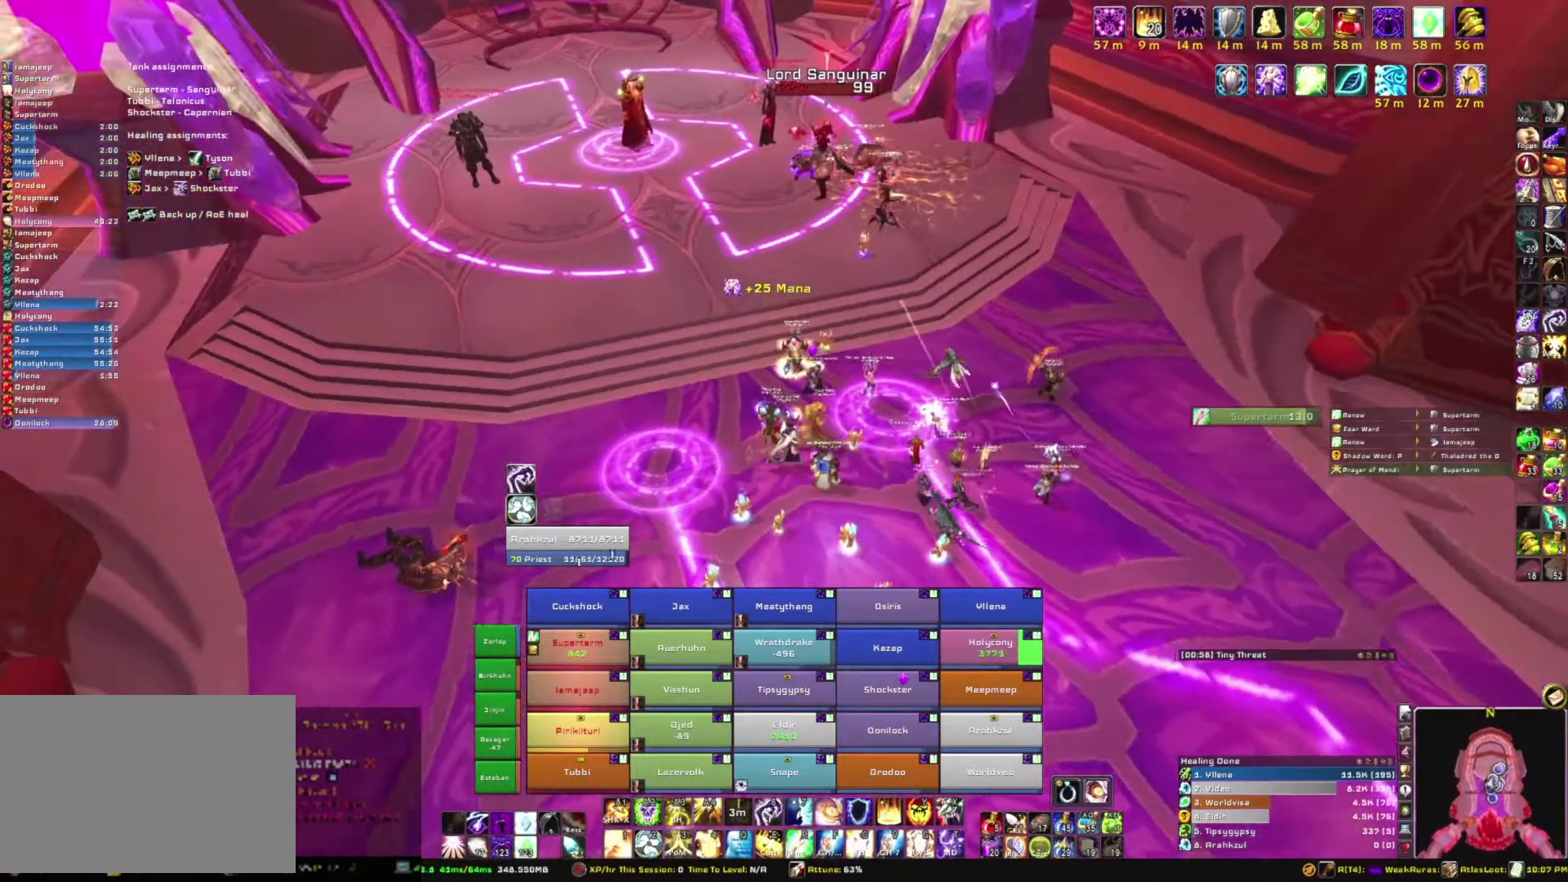
{"keys": ["w"], "mouse": ["right"], "events": [[434, "w", "down"], [501, "d", "up"]]}
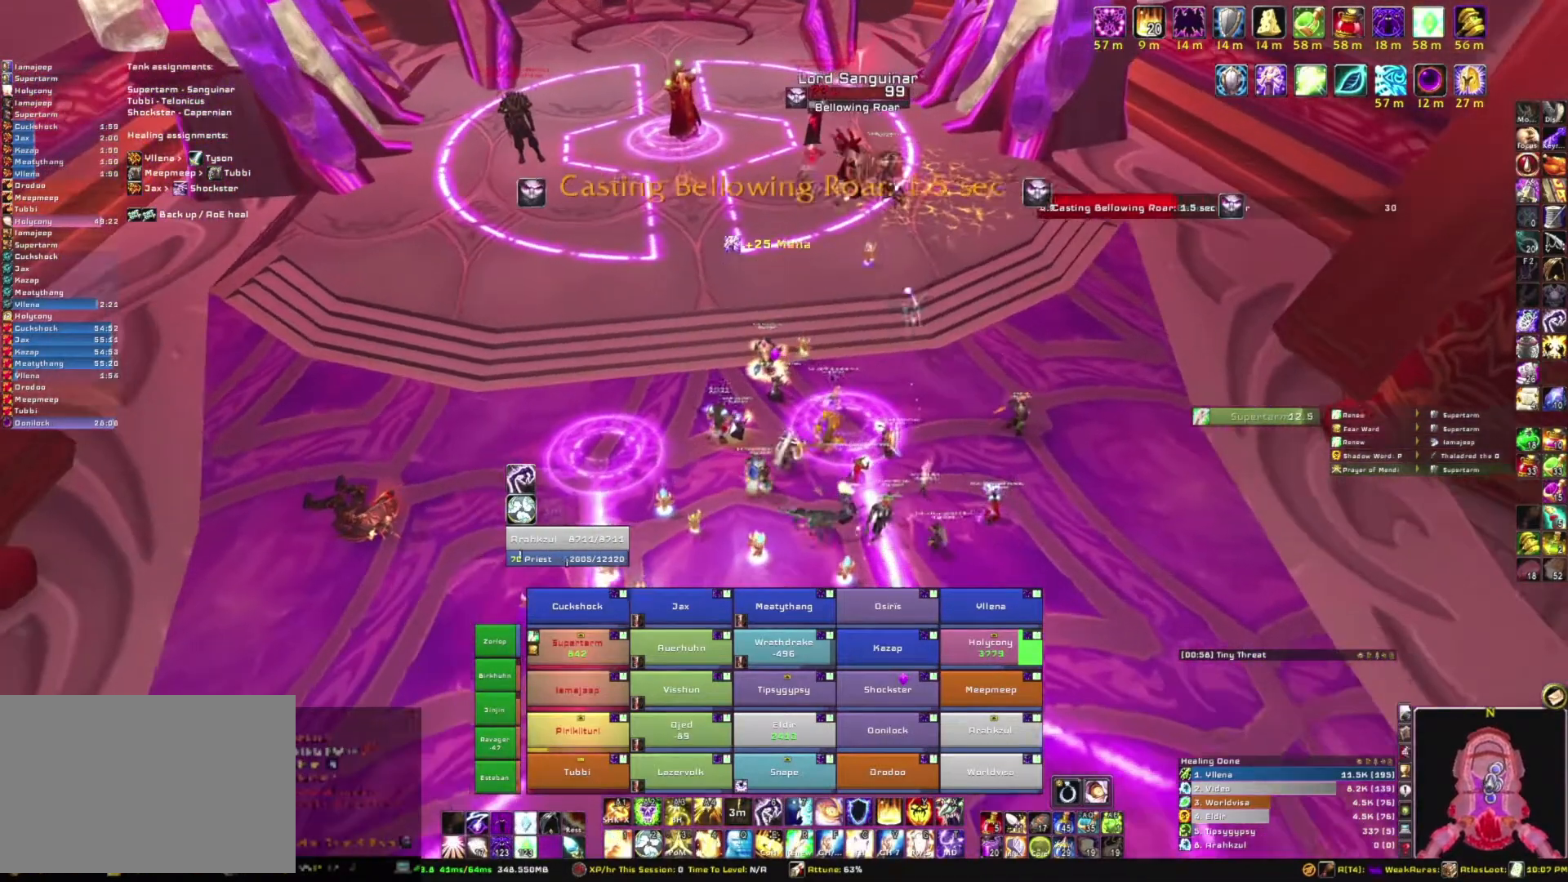
{"keys": [], "mouse": ["right"], "events": [[100, "w", "up"]]}
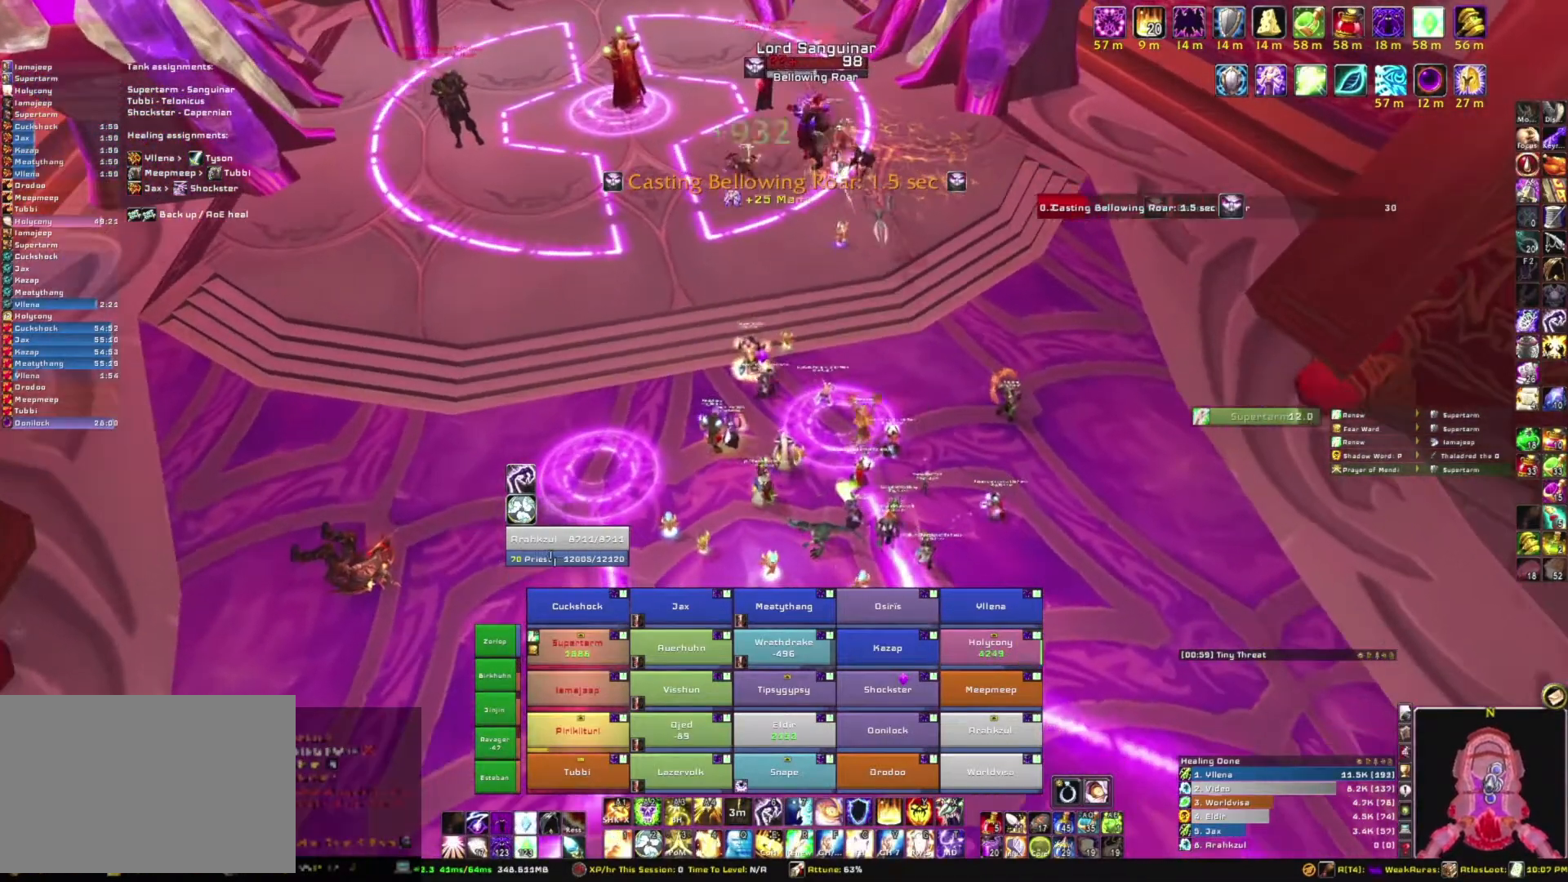
{"keys": [], "mouse": [], "events": [[67, "mouse_right", "up"], [267, "w", "down"], [367, "w", "up"]]}
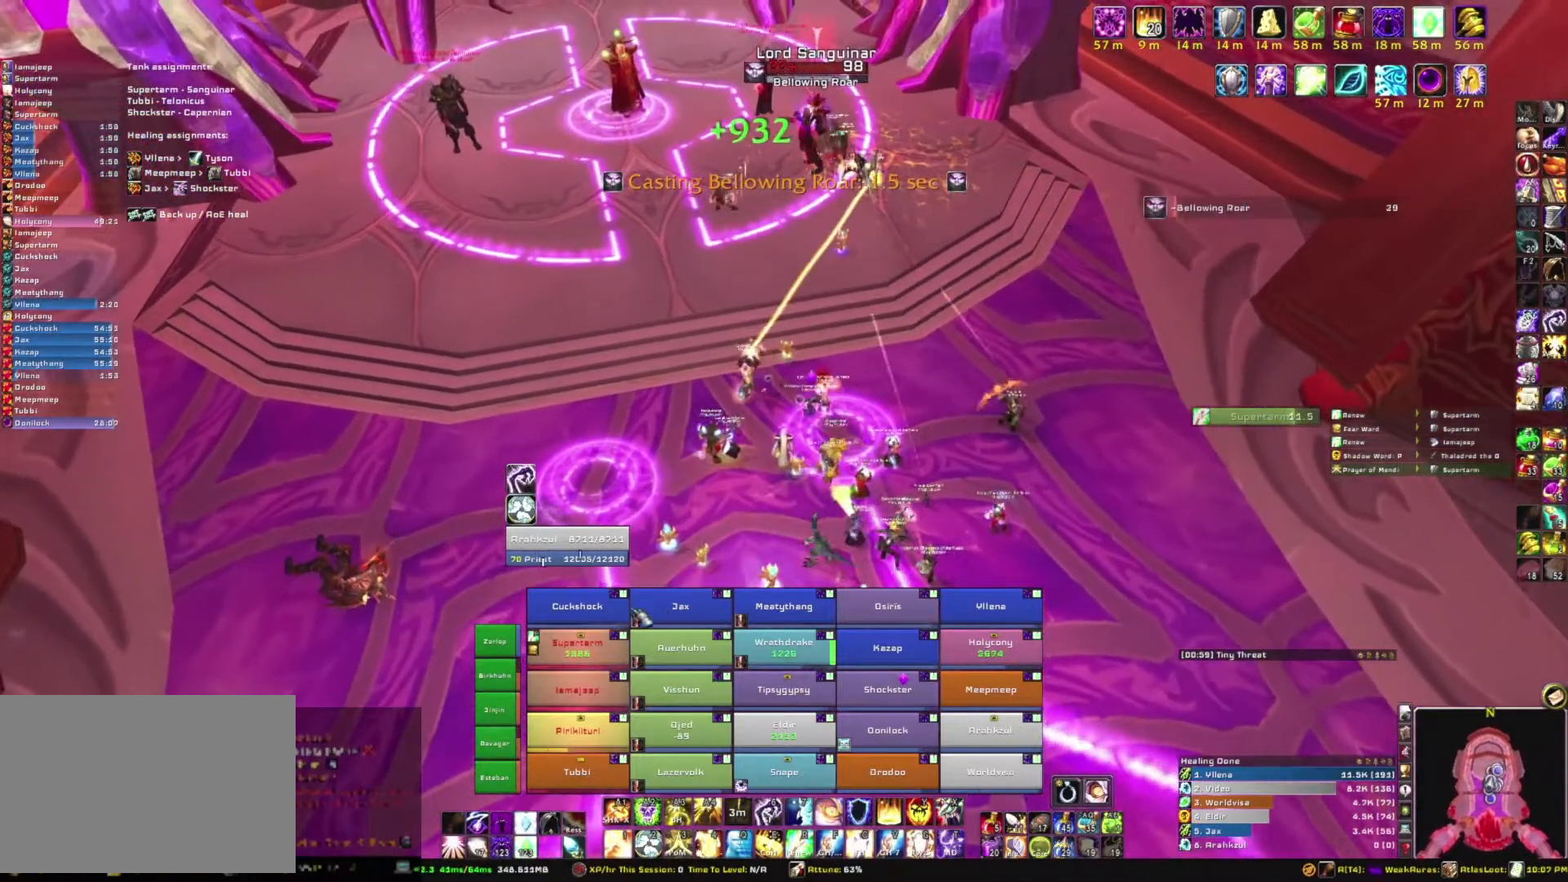
{"keys": [], "mouse": [], "events": [[333, "3", "down"], [467, "3", "up"]]}
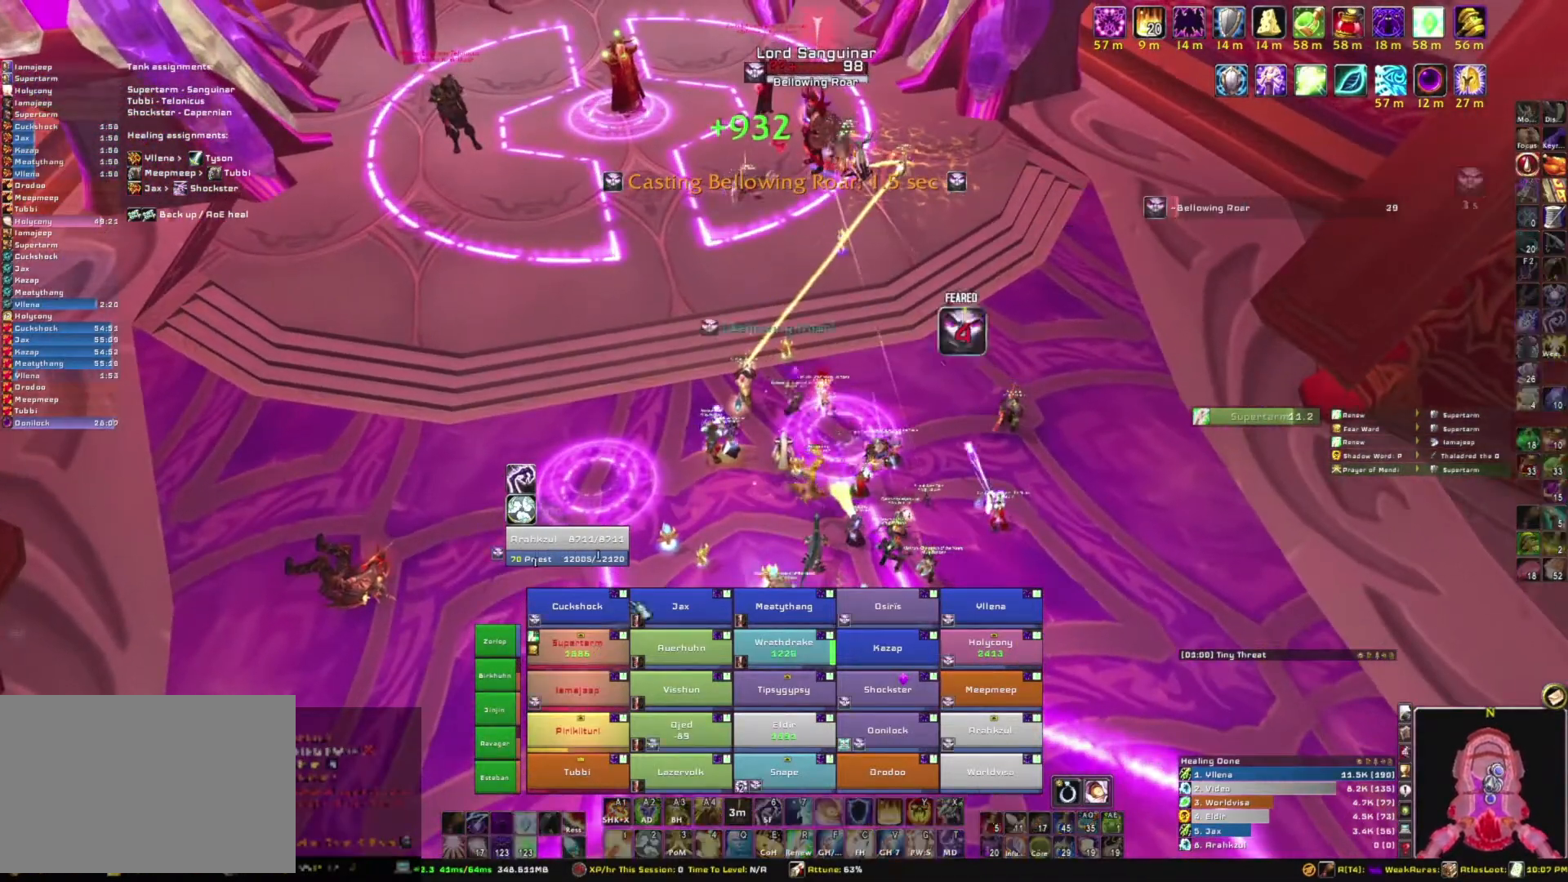
{"keys": ["s"], "mouse": ["right"], "events": [[167, "a", "down"], [200, "mouse_right", "down"], [401, "s", "down"], [434, "a", "up"]]}
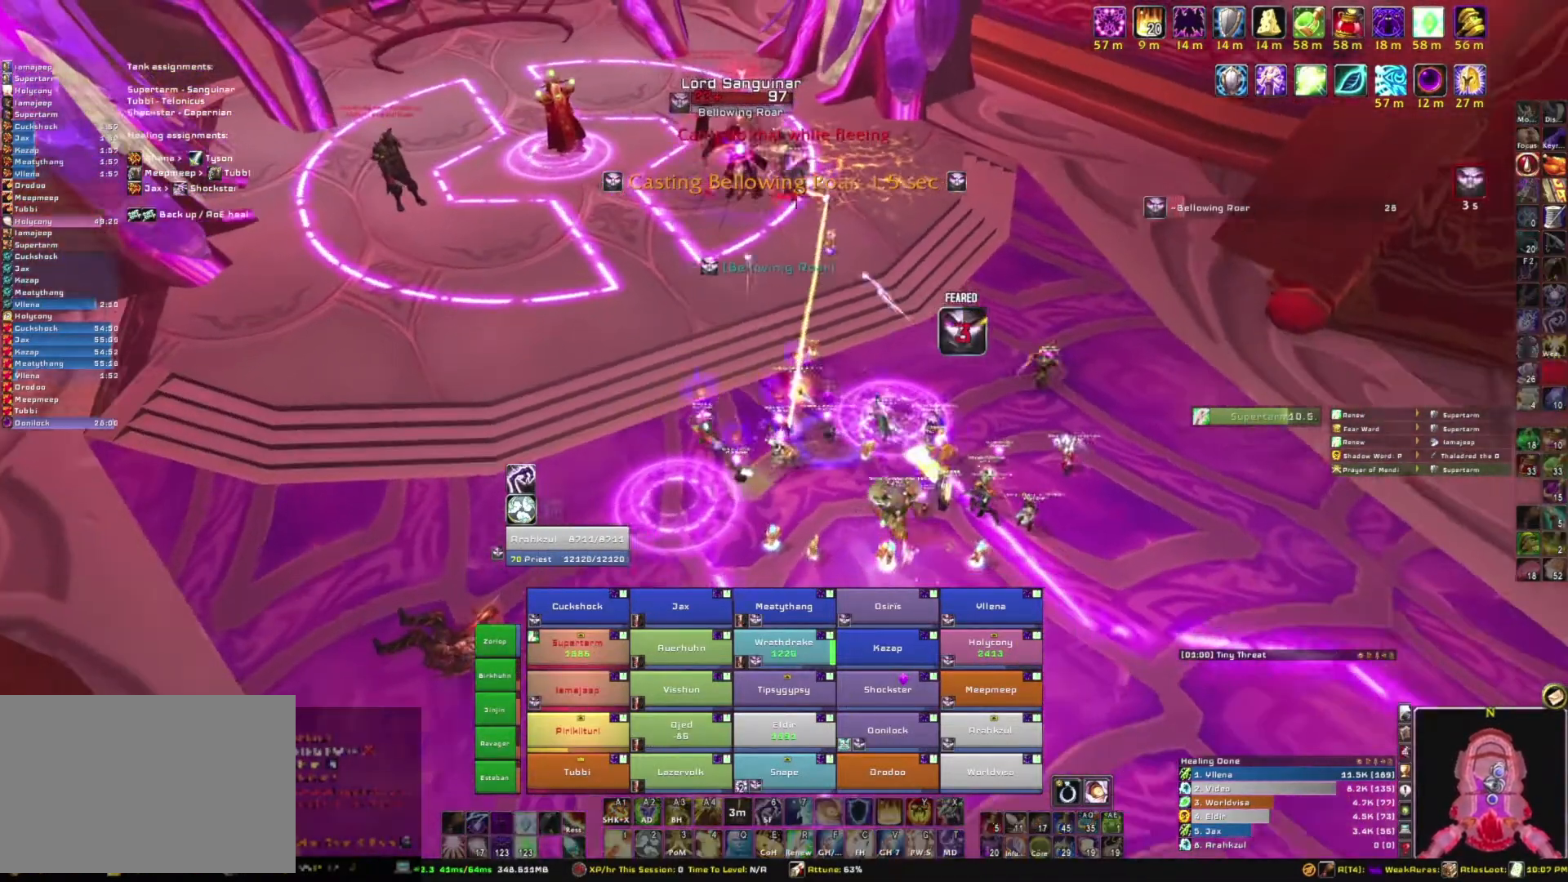
{"keys": [], "mouse": ["right"], "events": [[66, "s", "up"]]}
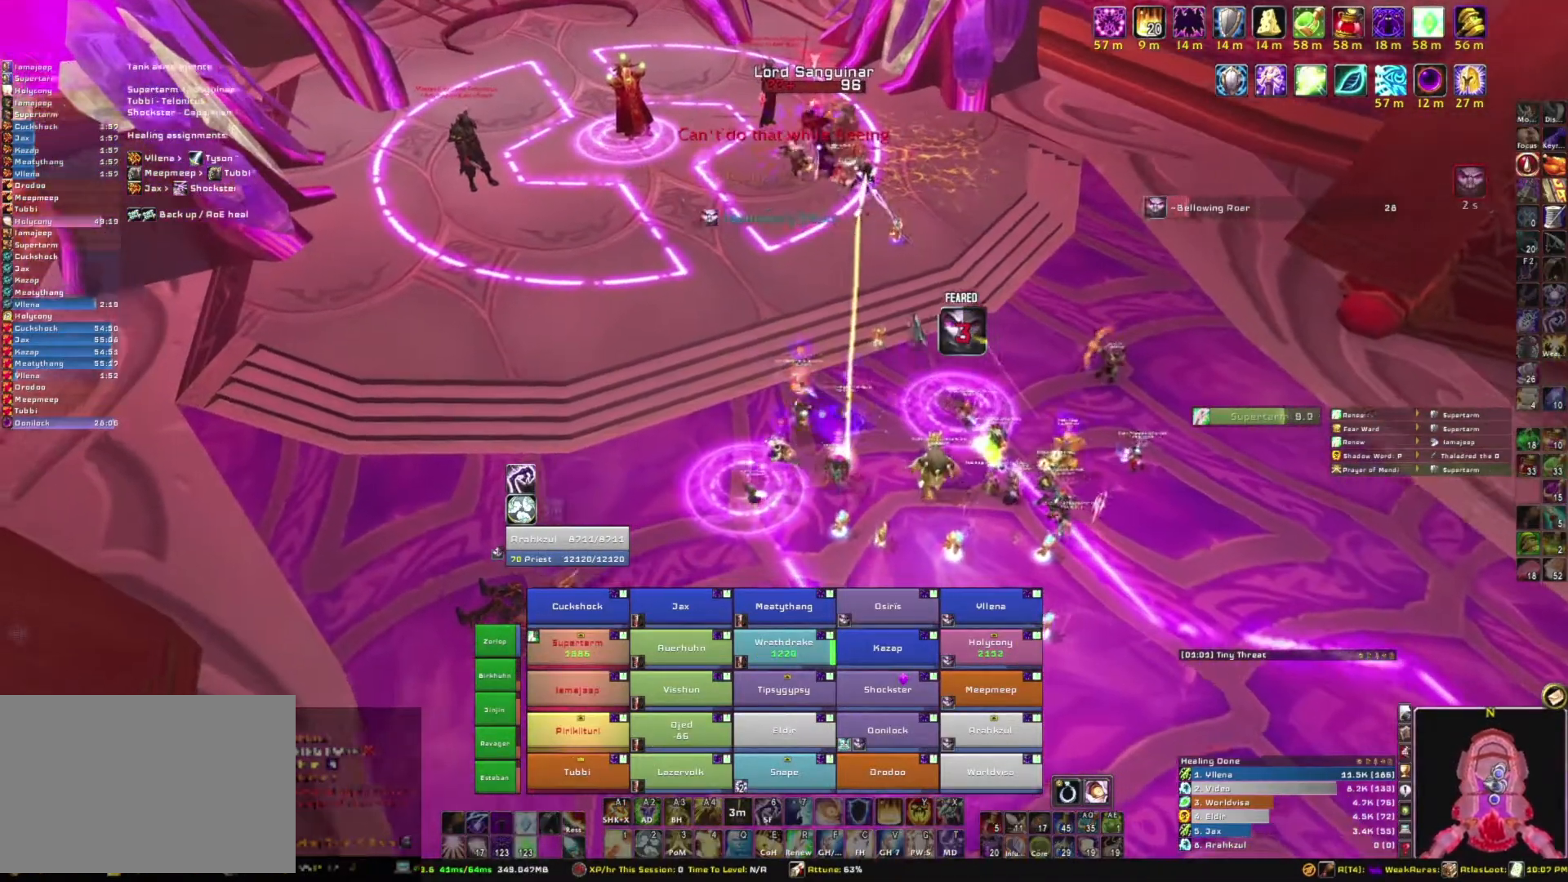
{"keys": [], "mouse": [], "events": [[367, "mouse_right", "up"]]}
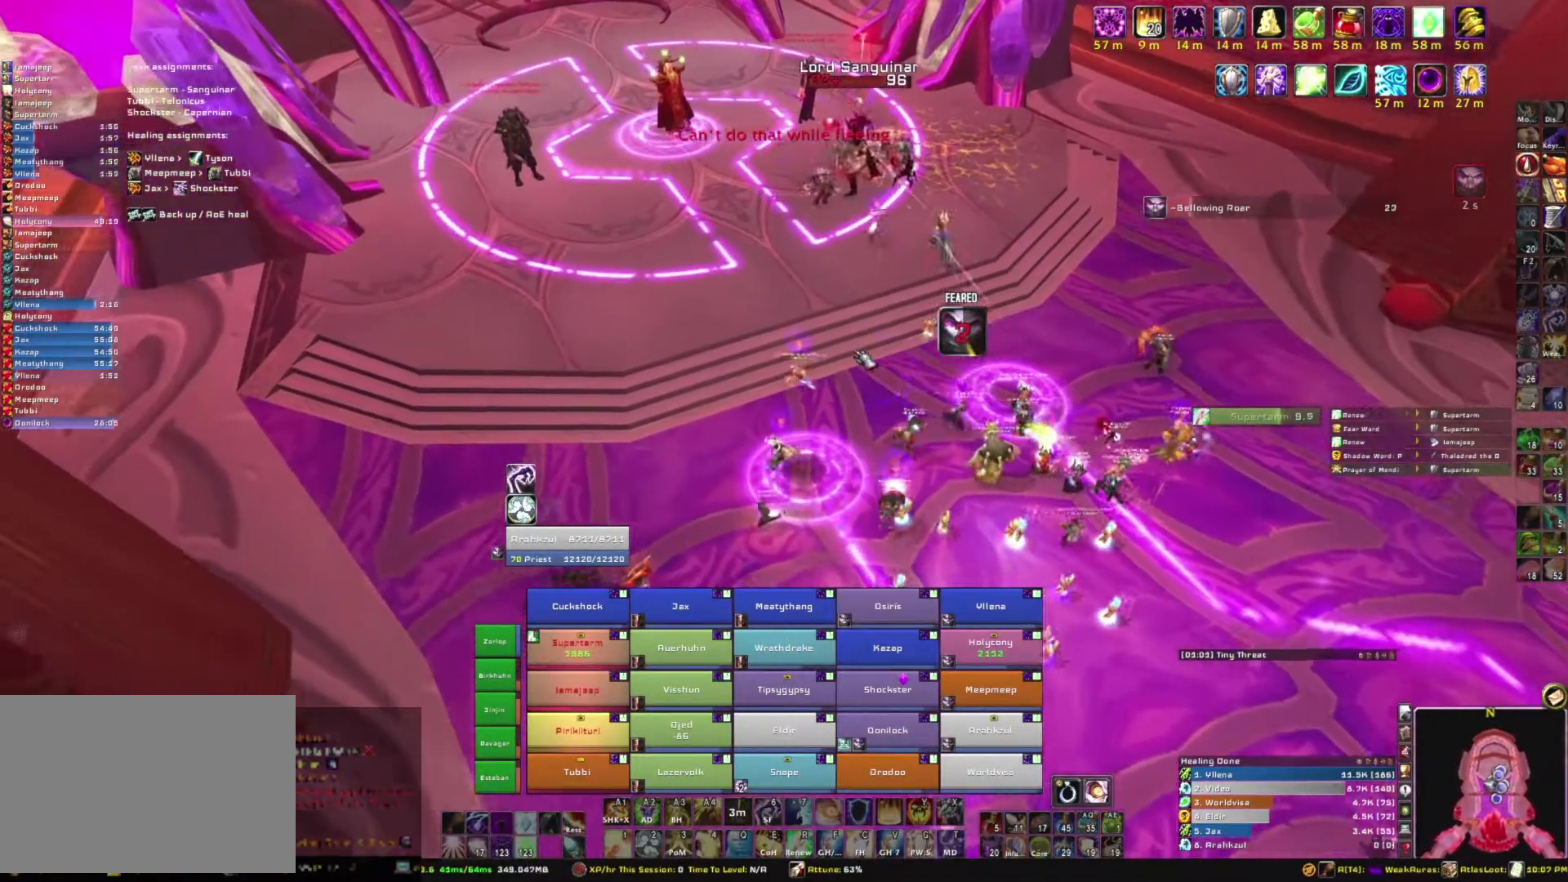
{"keys": [], "mouse": [], "events": []}
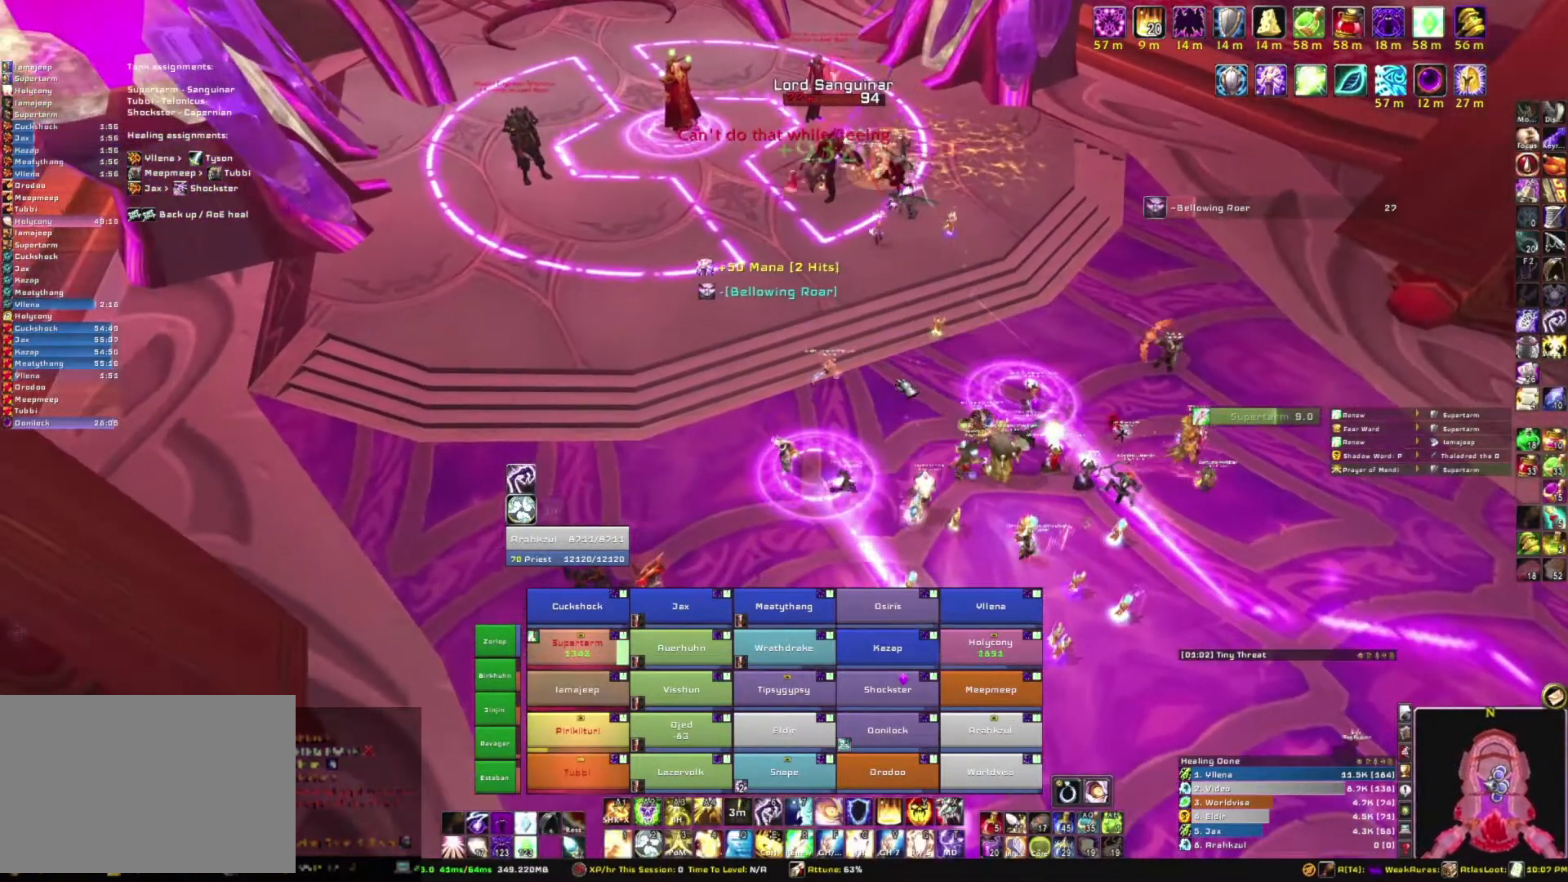
{"keys": ["s"], "mouse": ["right"], "events": [[267, "mouse_right", "down"], [267, "s", "down"]]}
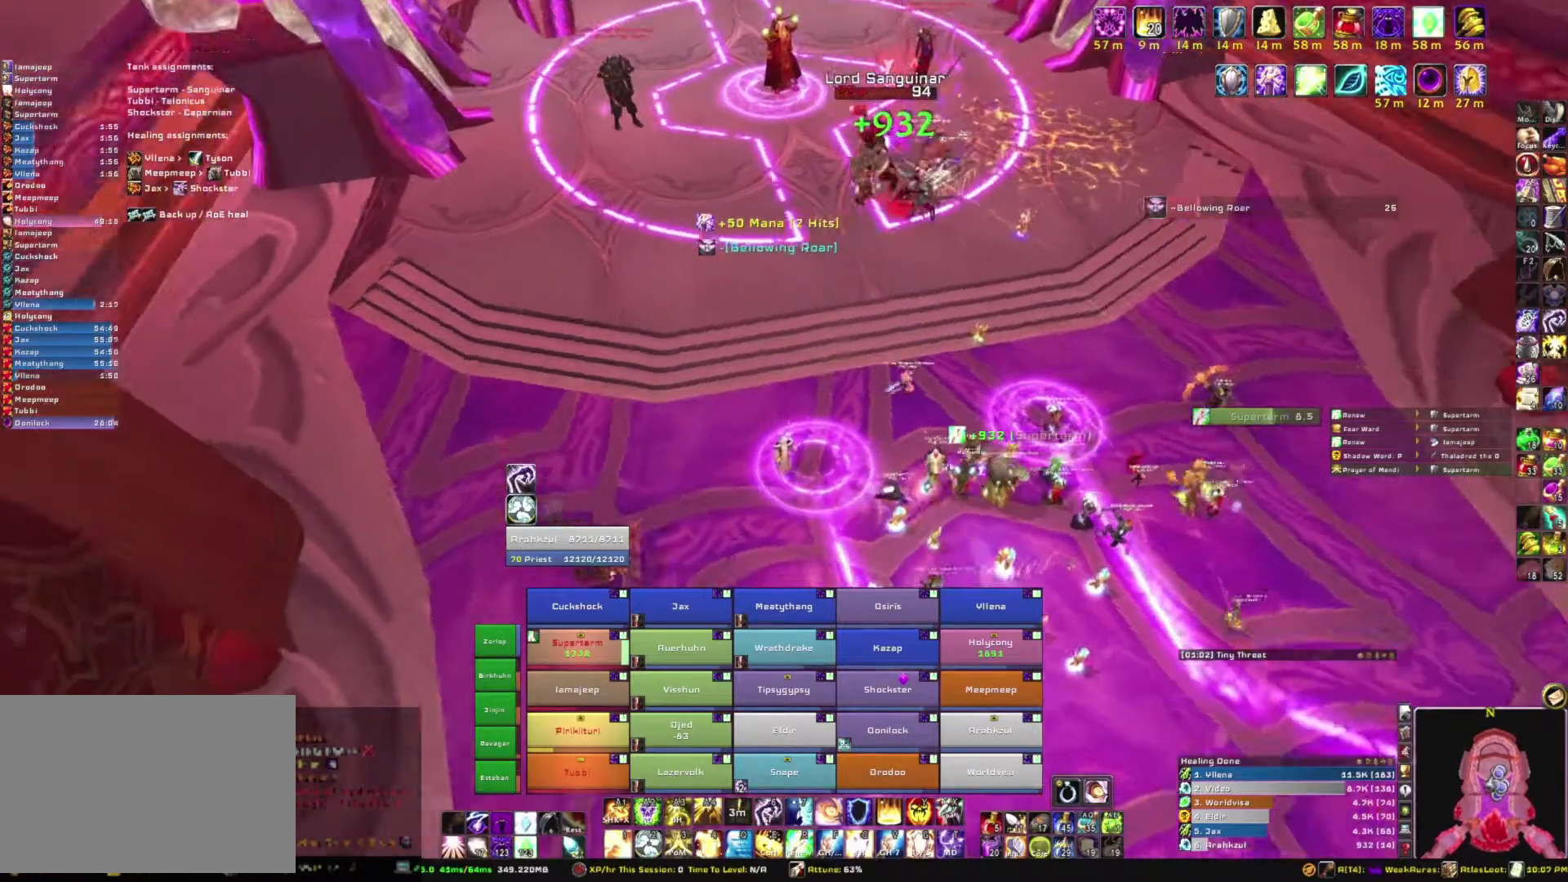
{"keys": ["s"], "mouse": [], "events": [[100, "mouse_right", "up"]]}
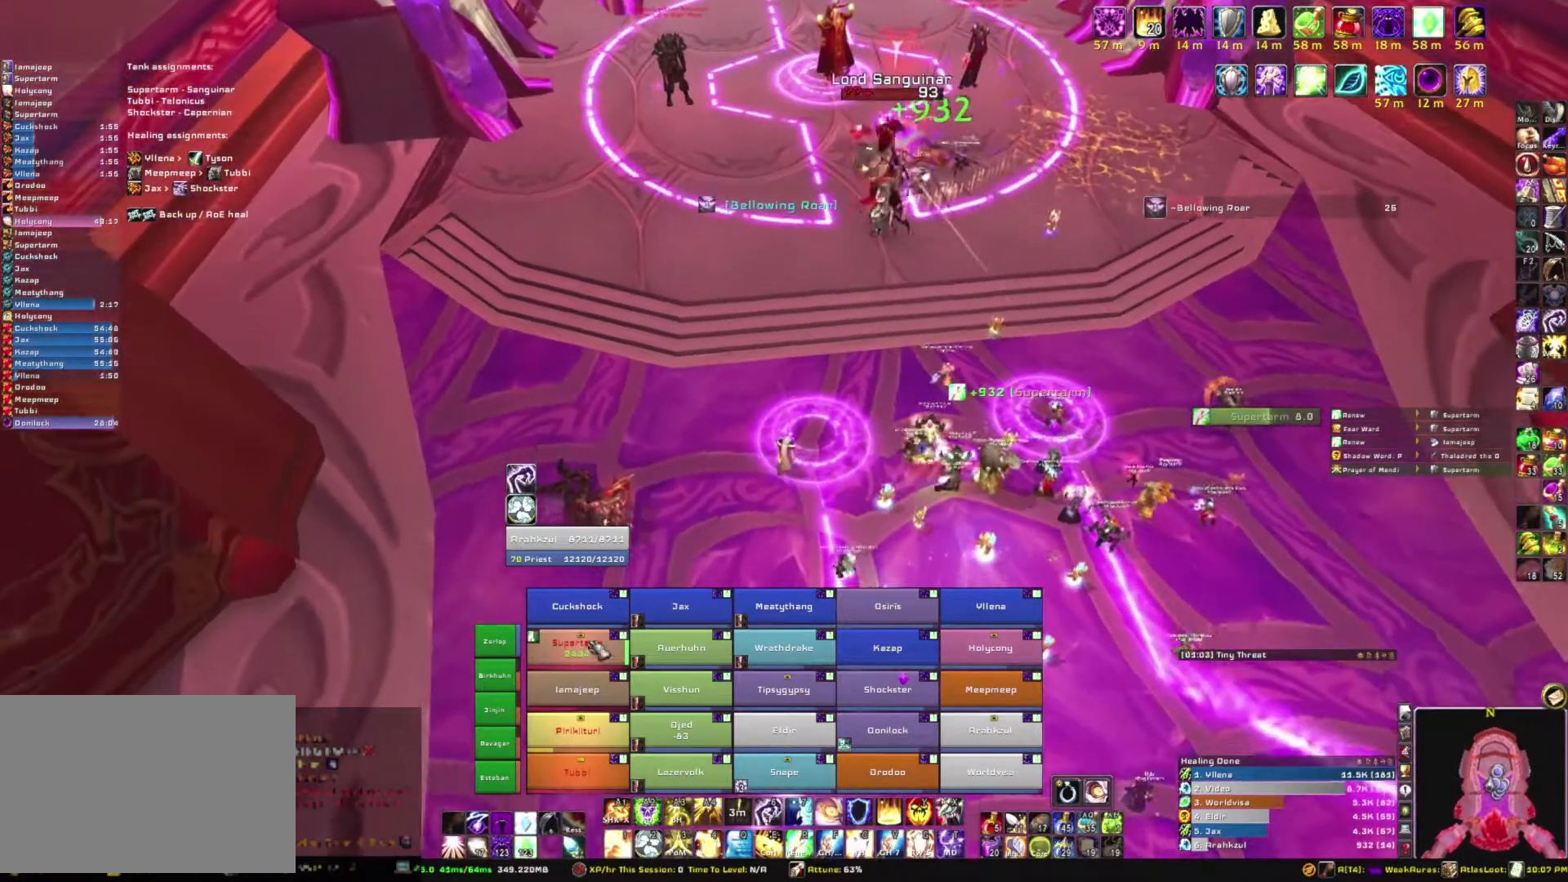
{"keys": ["d"], "mouse": ["right"], "events": [[234, "mouse_right", "down"], [300, "d", "down"], [334, "s", "up"]]}
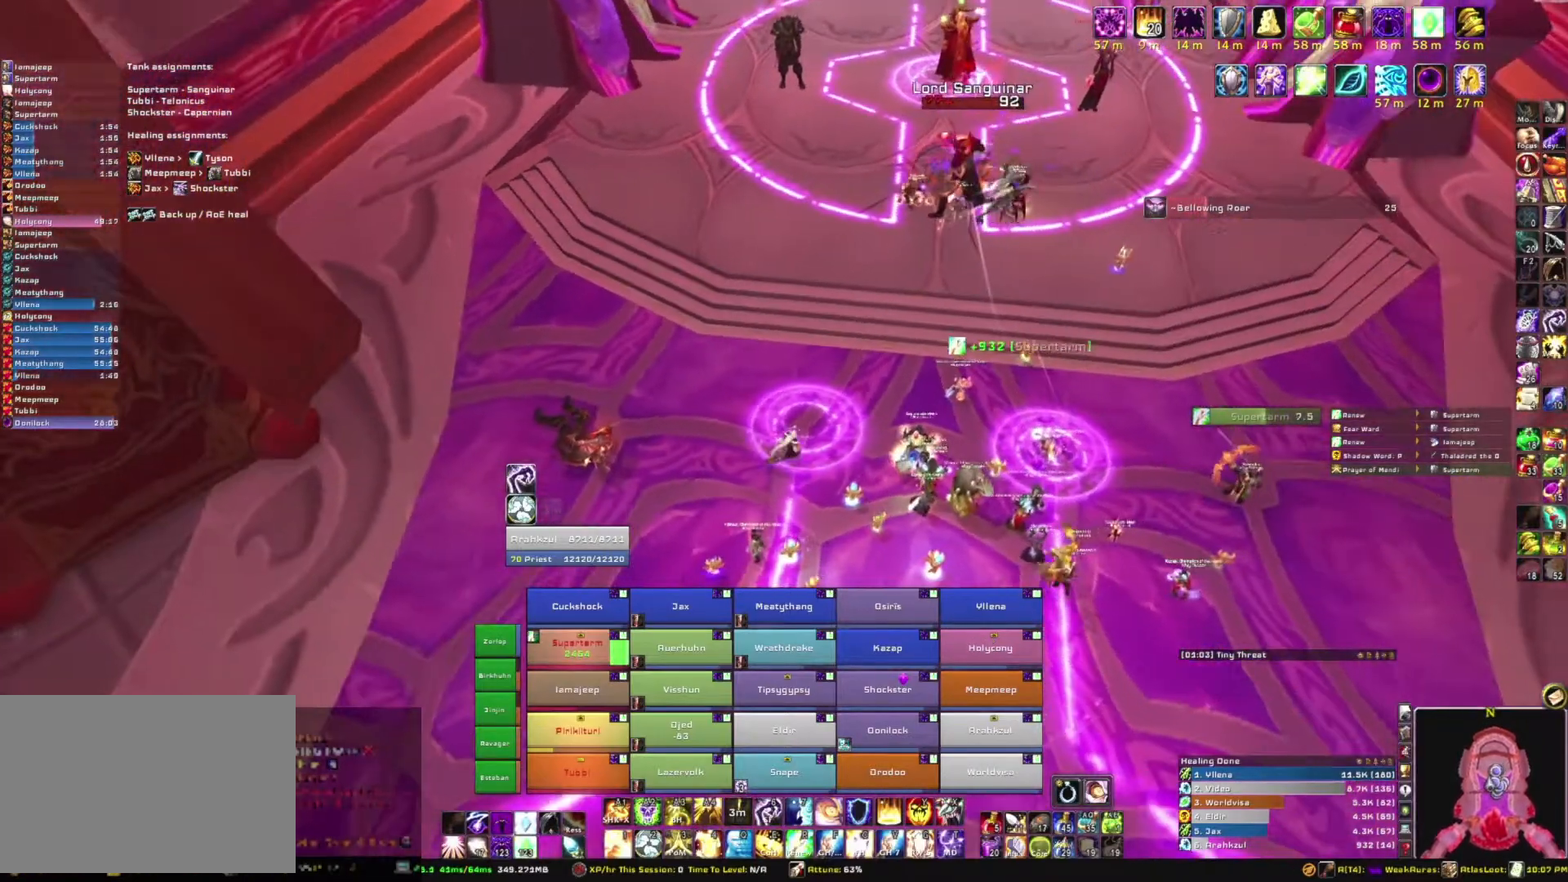
{"keys": ["s"], "mouse": [], "events": [[400, "s", "down"], [467, "d", "up"], [467, "mouse_right", "up"]]}
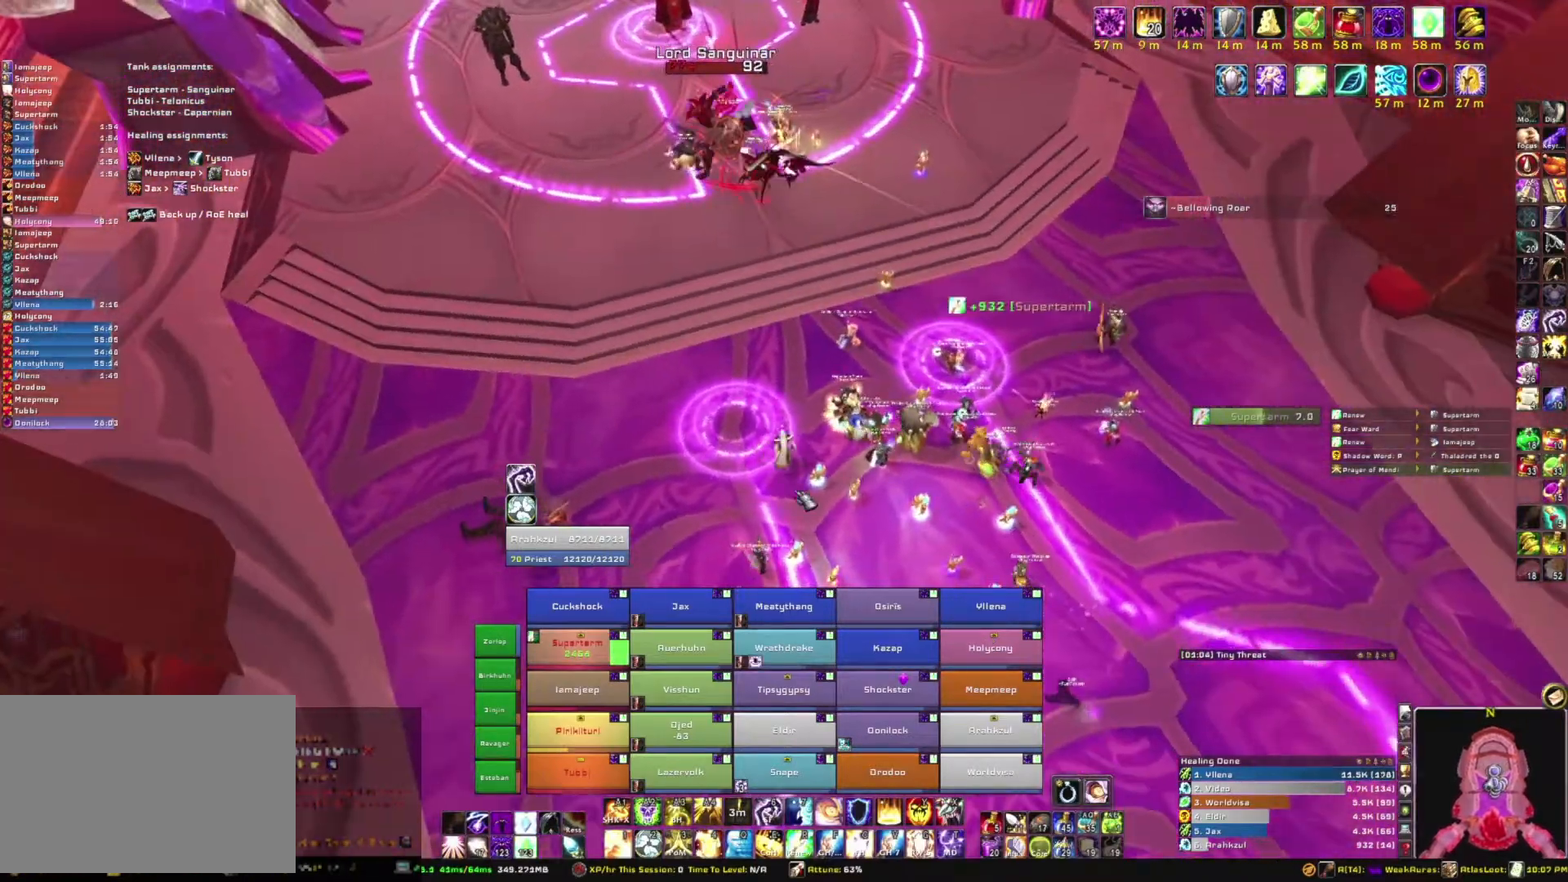
{"keys": [], "mouse": [], "events": [[267, "s", "up"]]}